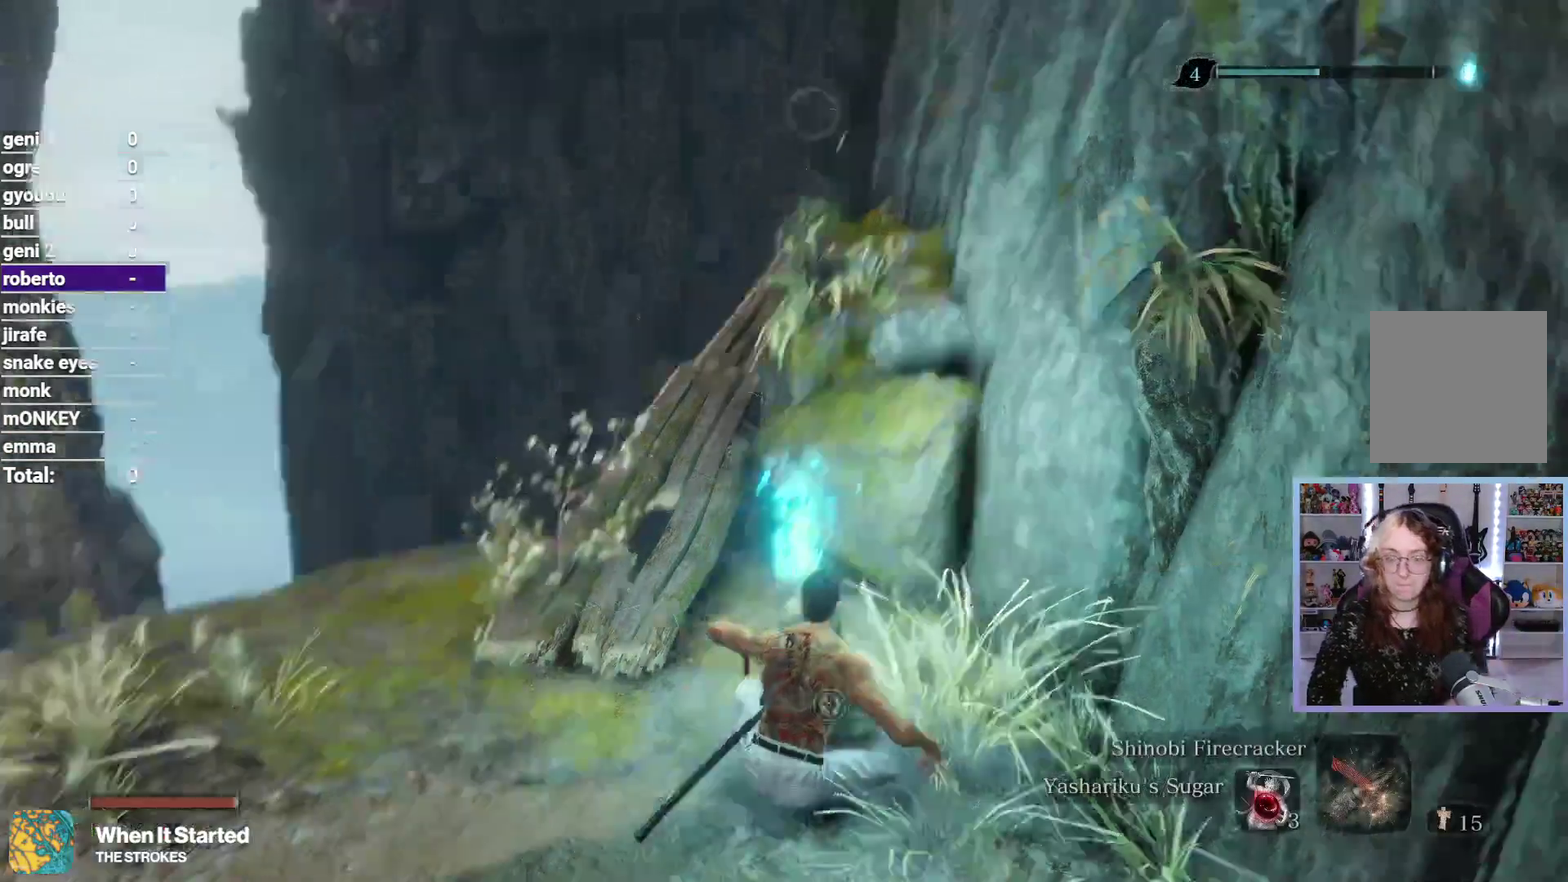
Gameplay with a controller (Xbox layout); each line is a JSON object with the inputs held at the frame after it. "button_events" lists button changes between this image and that frame as [ms after this image, input, new state], when the widget could be followed in between (sticks are given only as held states). Not read: R2.
{"buttons": [], "left_stick": "up-left", "right_stick": "center", "button_events": []}
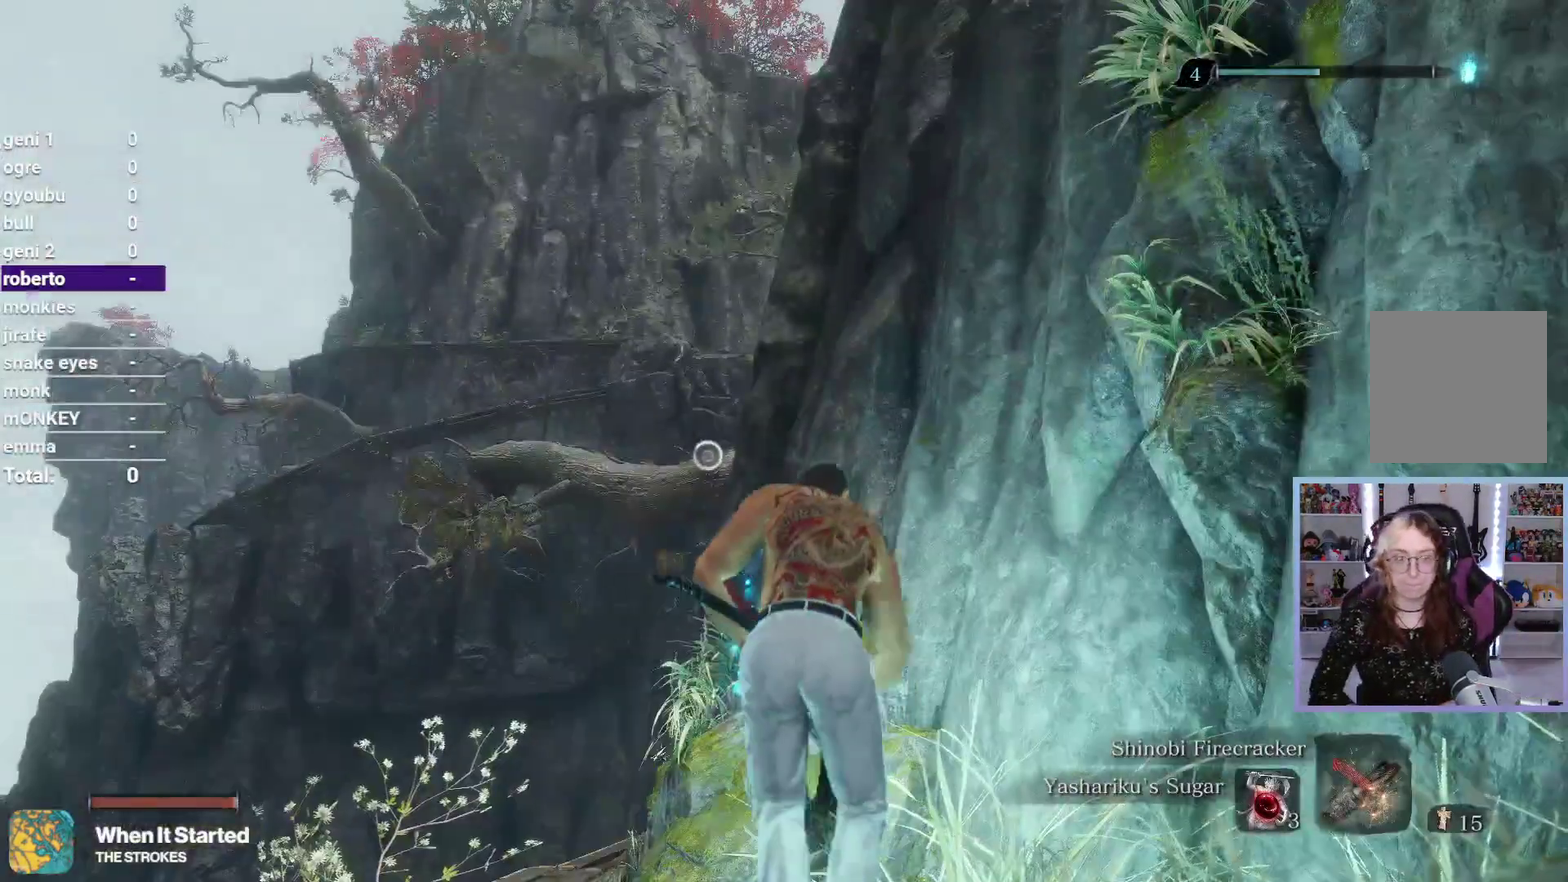
{"buttons": [], "left_stick": "up", "right_stick": "down", "button_events": []}
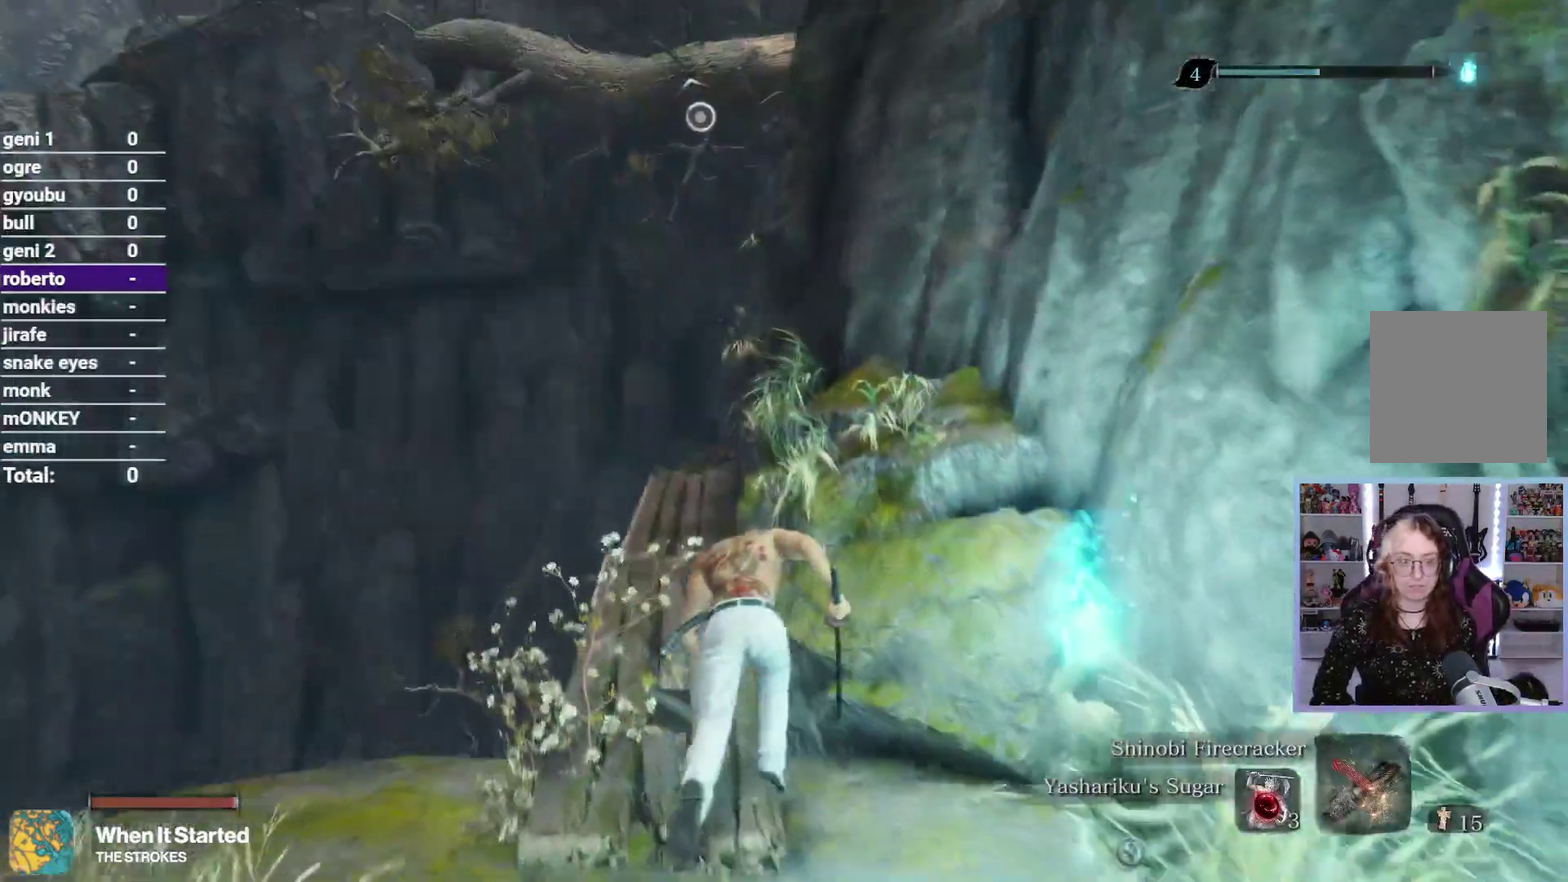
{"buttons": [], "left_stick": "up", "right_stick": "up", "button_events": [[400, "A", "down"], [500, "A", "up"]]}
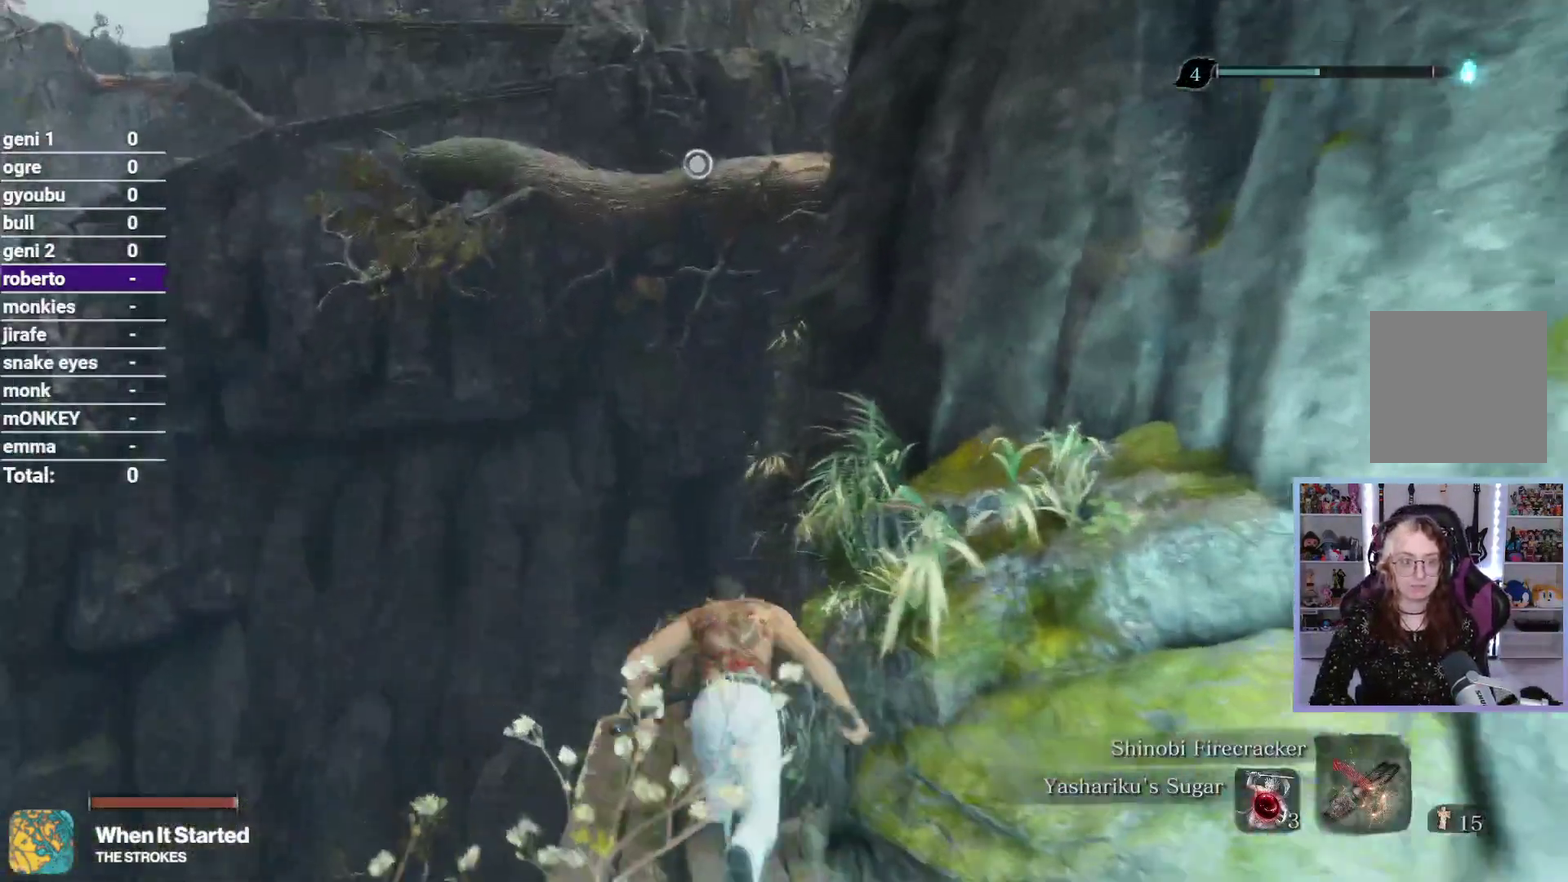
{"buttons": [], "left_stick": "up", "right_stick": "center", "button_events": [[117, "B", "down"], [217, "B", "up"], [333, "B", "down"], [417, "B", "up"]]}
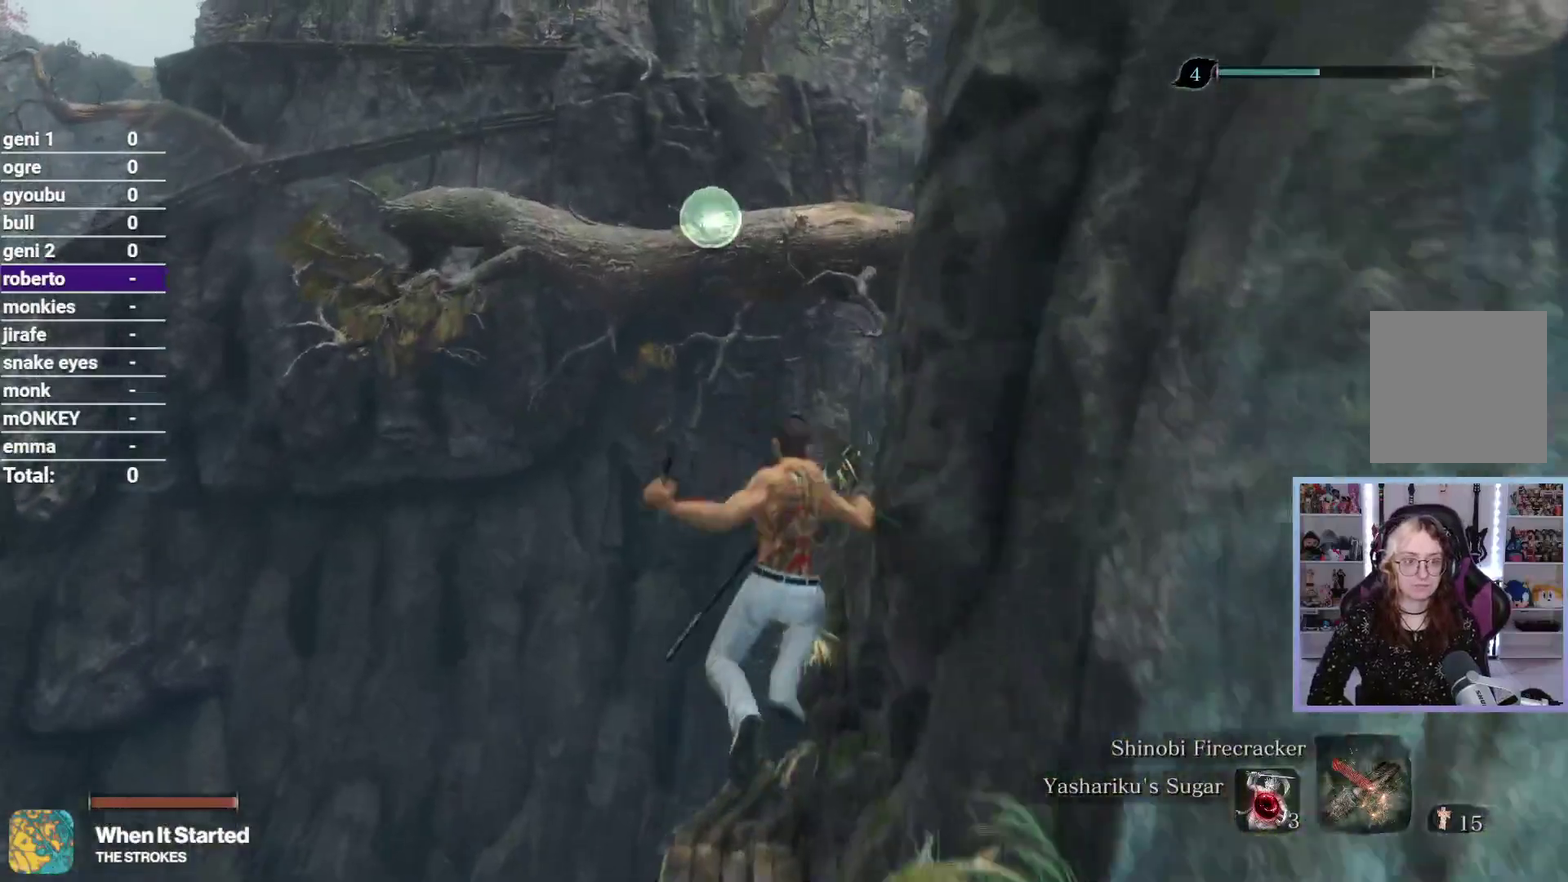
{"buttons": [], "left_stick": "center", "right_stick": "center", "button_events": [[17, "B", "down"], [67, "B", "up"]]}
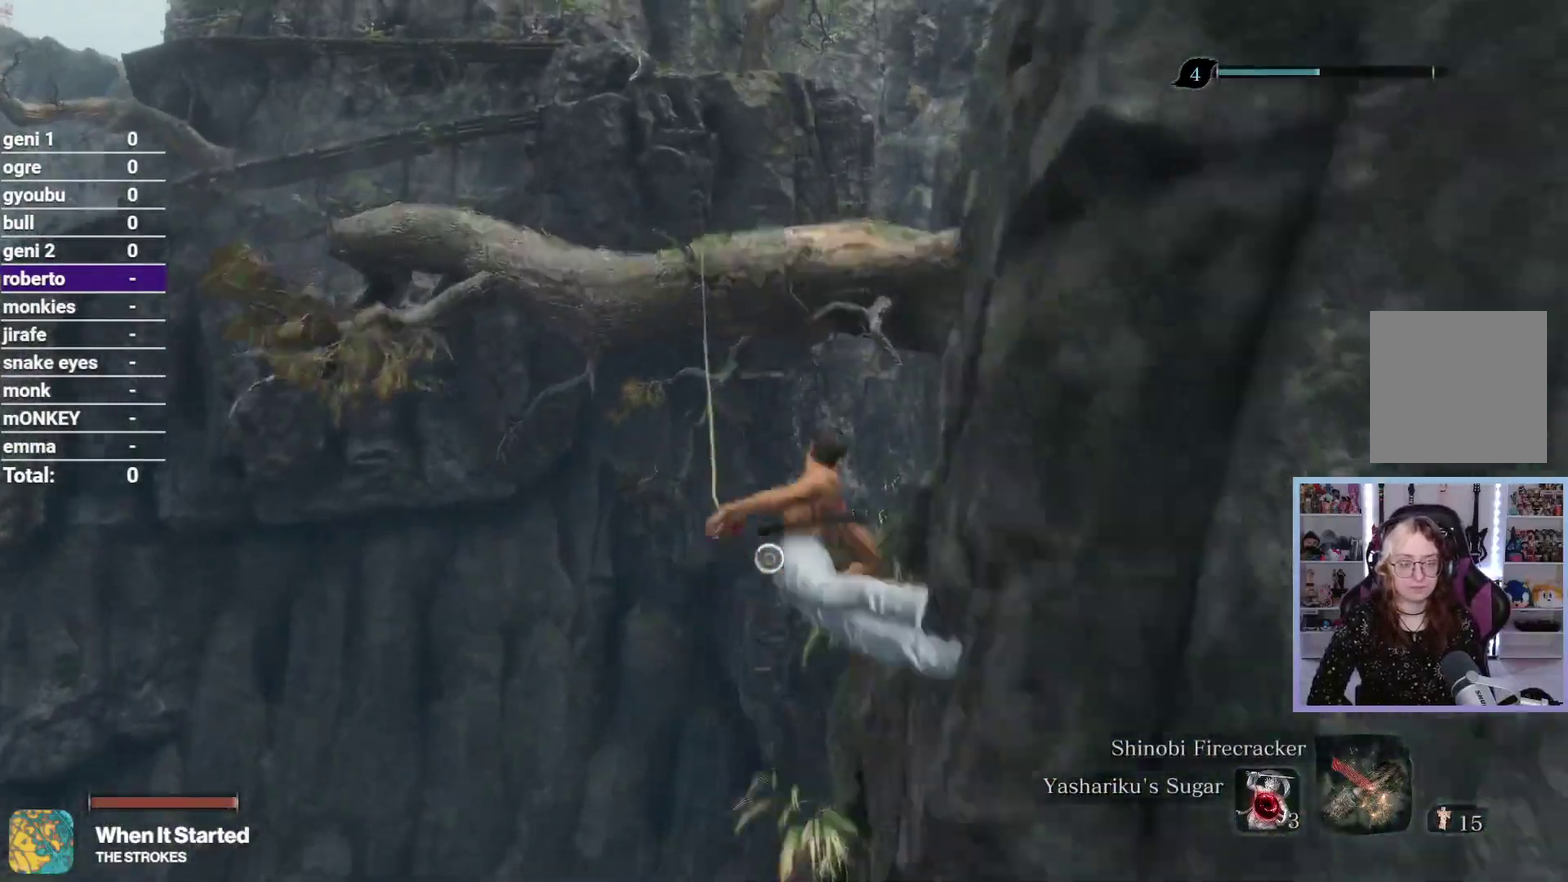
{"buttons": ["B"], "left_stick": "up", "right_stick": "up", "button_events": [[467, "B", "down"]]}
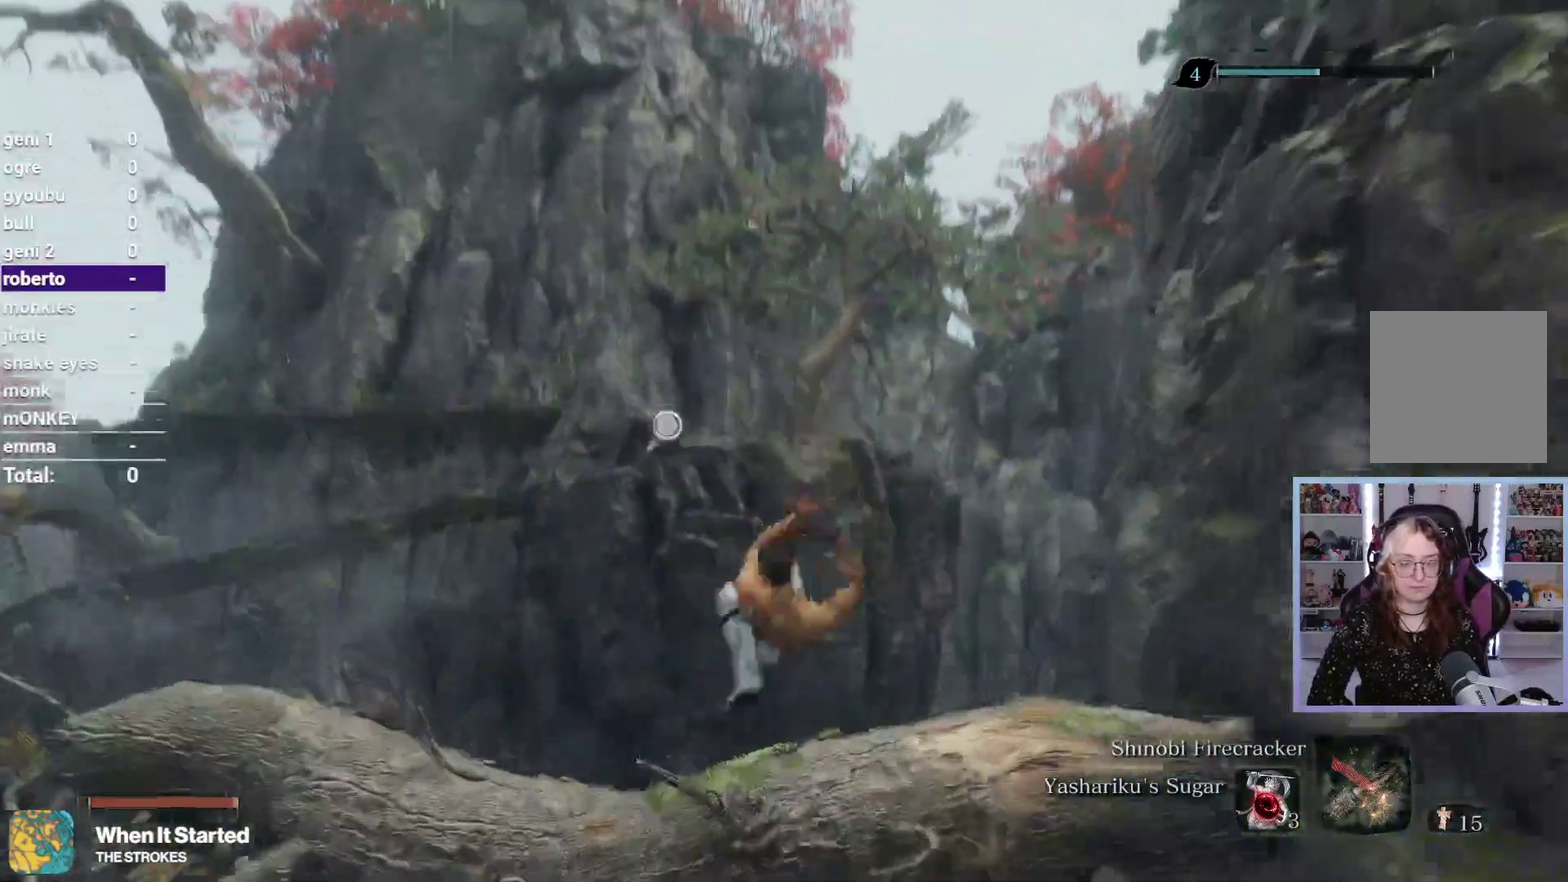
{"buttons": [], "left_stick": "up", "right_stick": "center", "button_events": [[67, "B", "up"], [183, "B", "down"], [267, "B", "up"], [367, "B", "down"], [467, "B", "up"]]}
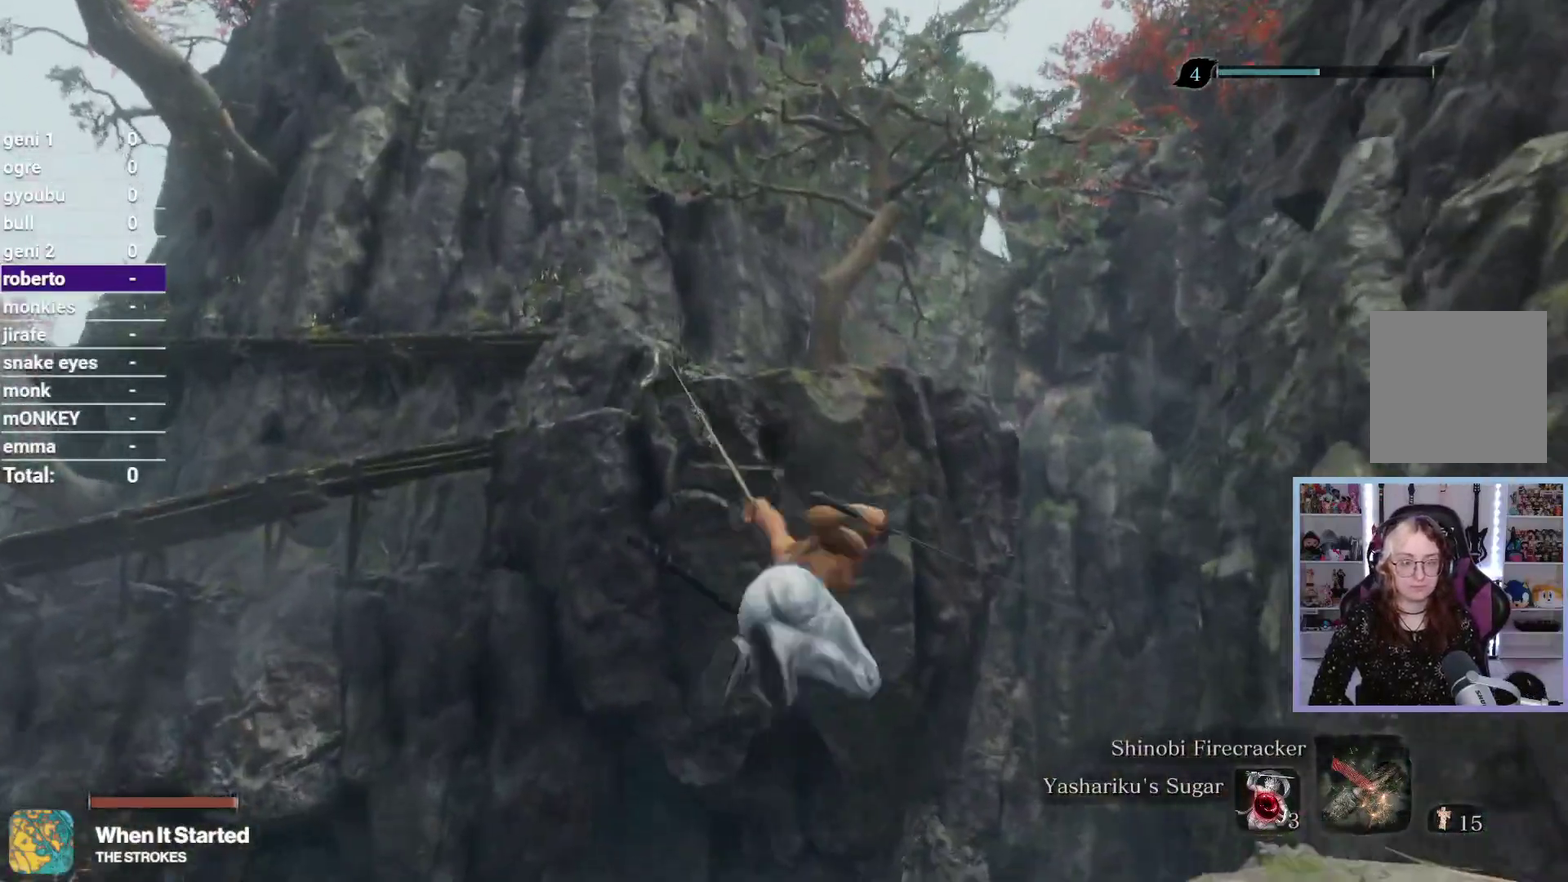
{"buttons": [], "left_stick": "up", "right_stick": "center", "button_events": []}
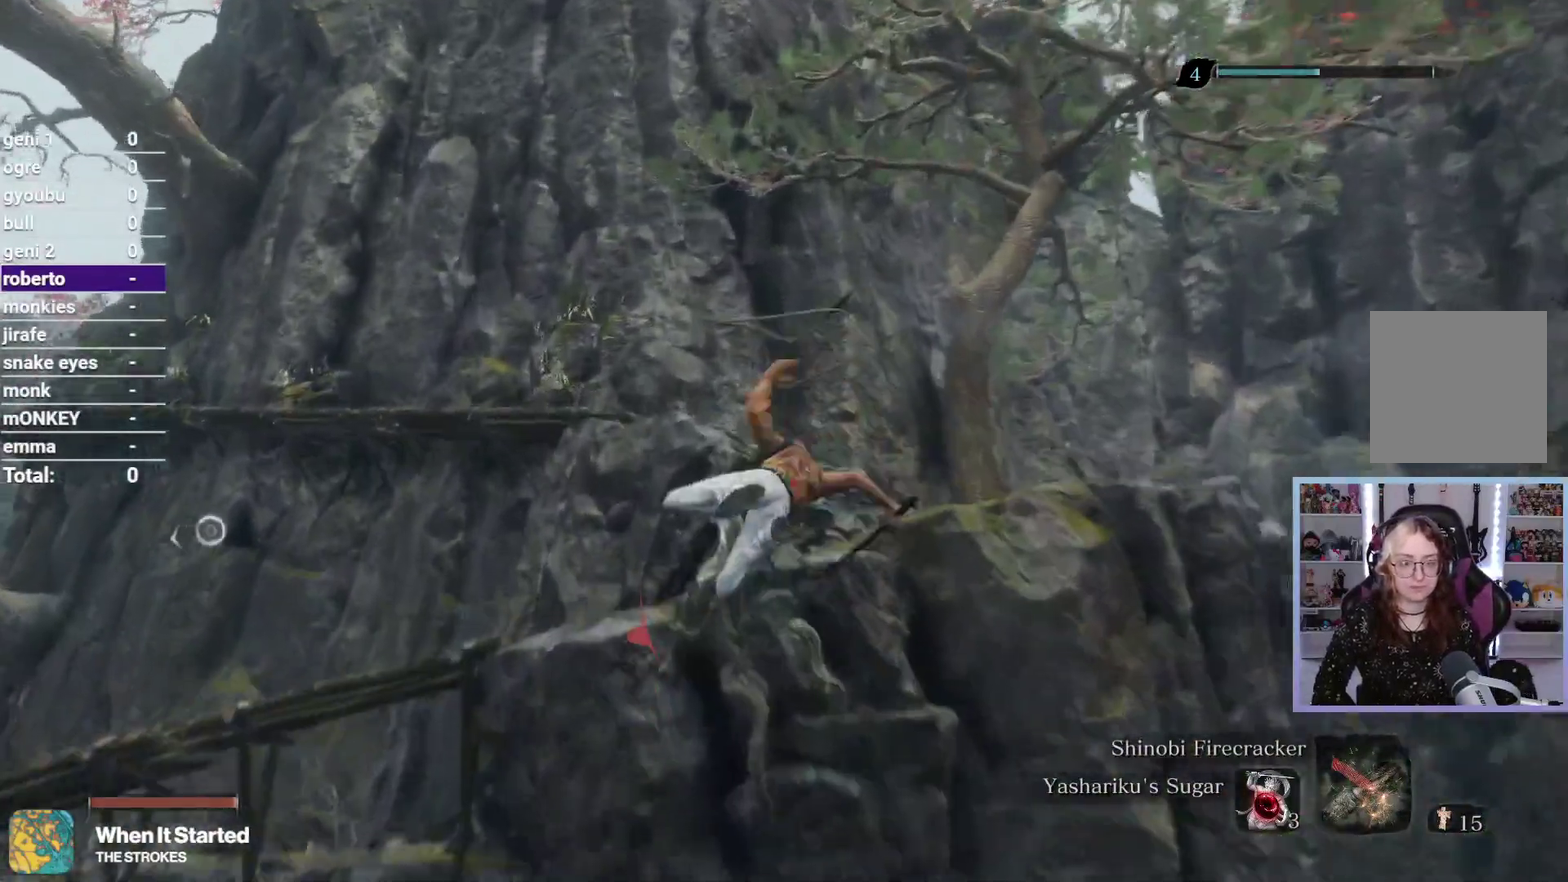
{"buttons": [], "left_stick": "up", "right_stick": "center", "button_events": []}
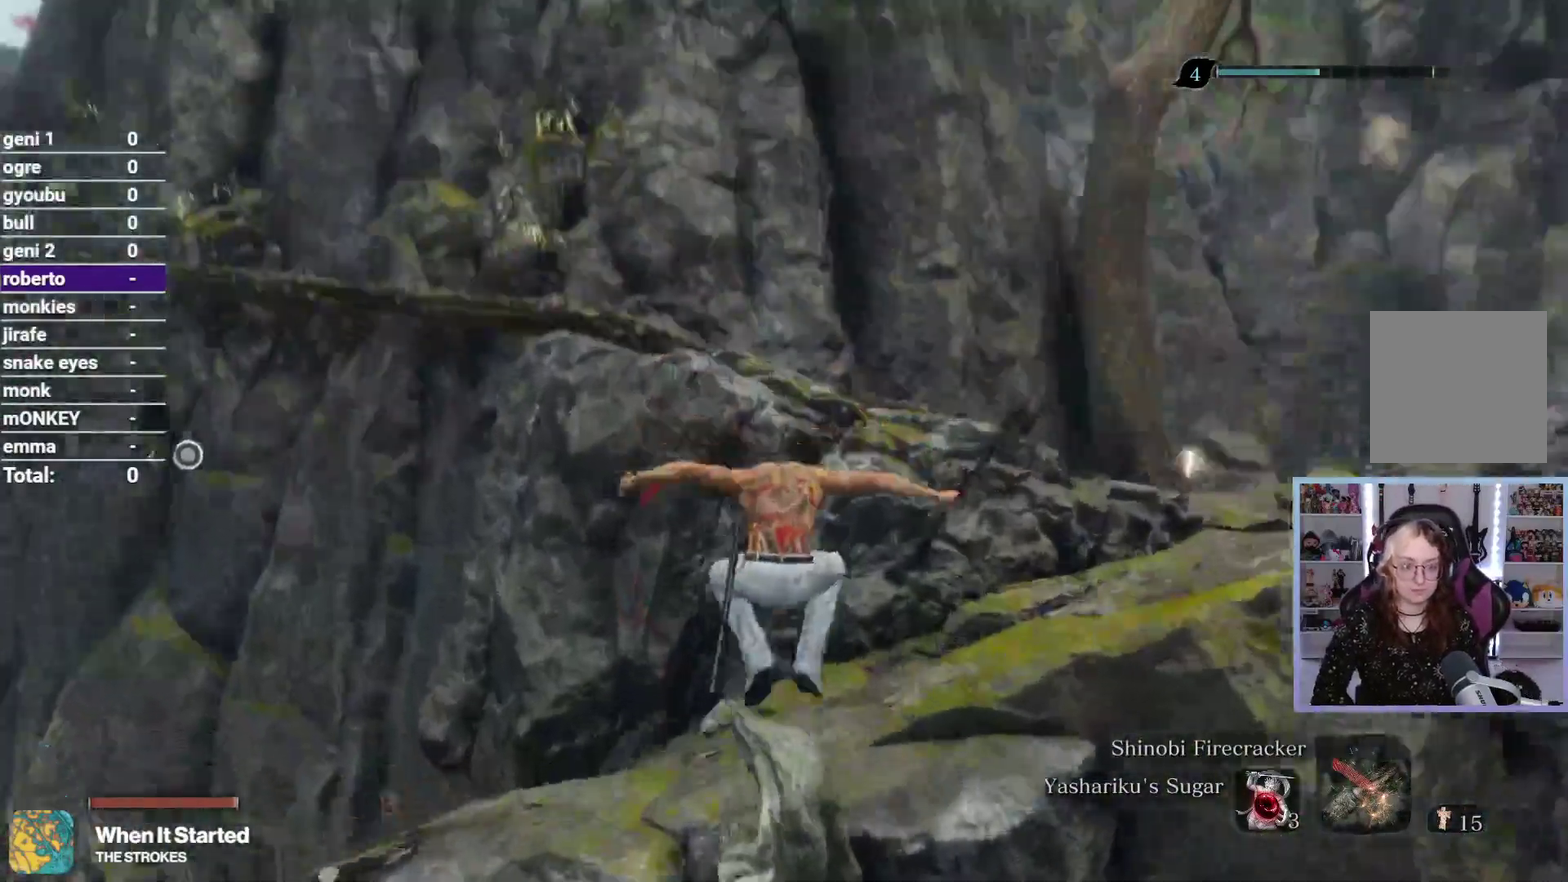
{"buttons": [], "left_stick": "up", "right_stick": "down-right", "button_events": []}
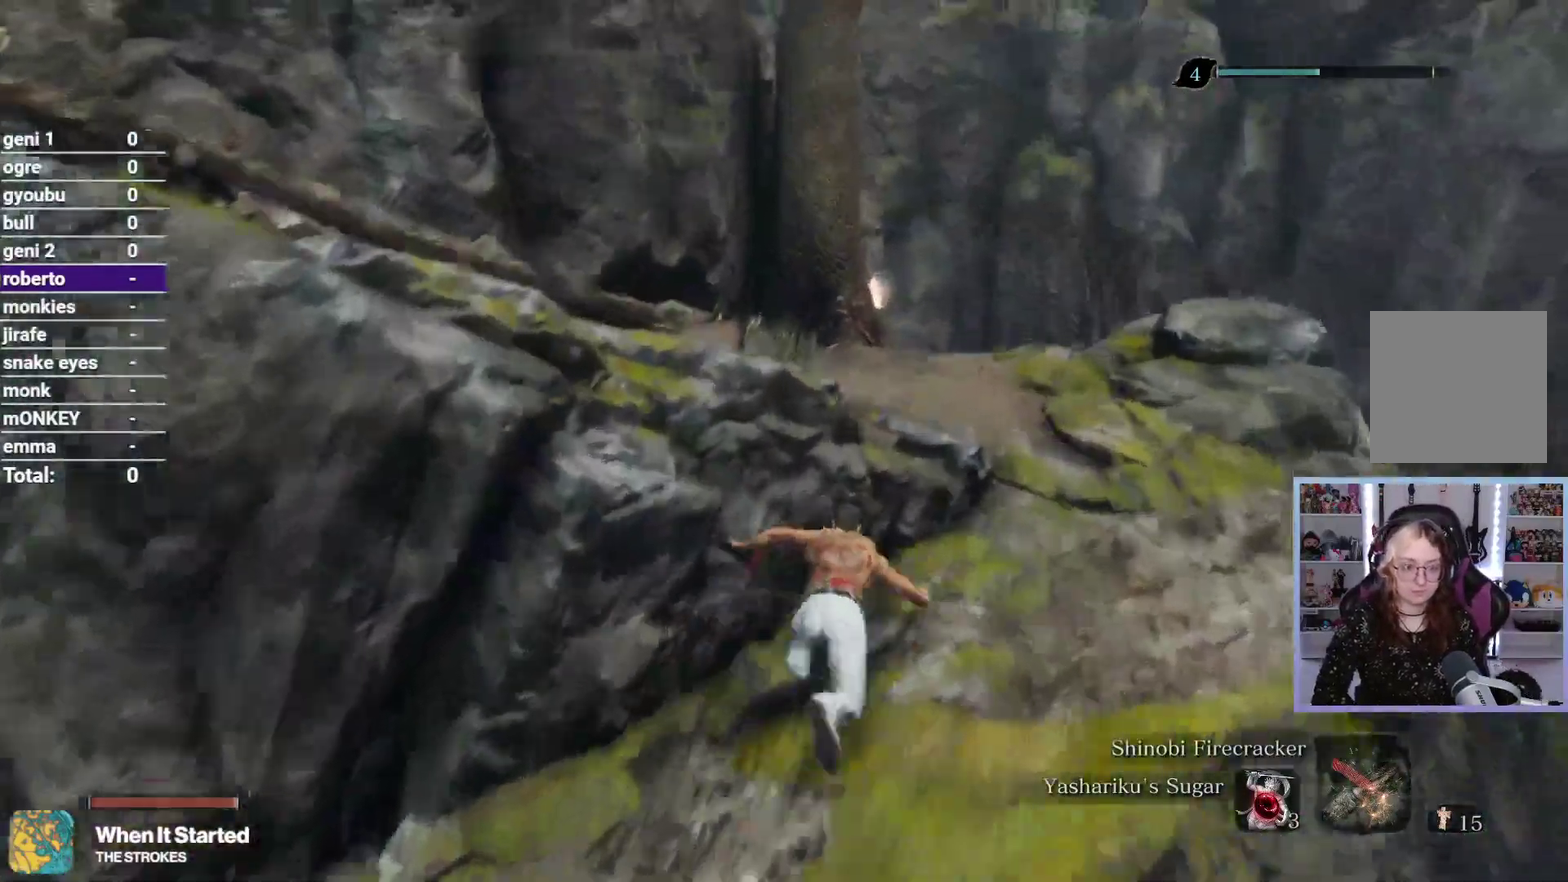
{"buttons": [], "left_stick": "up", "right_stick": "down-left", "button_events": []}
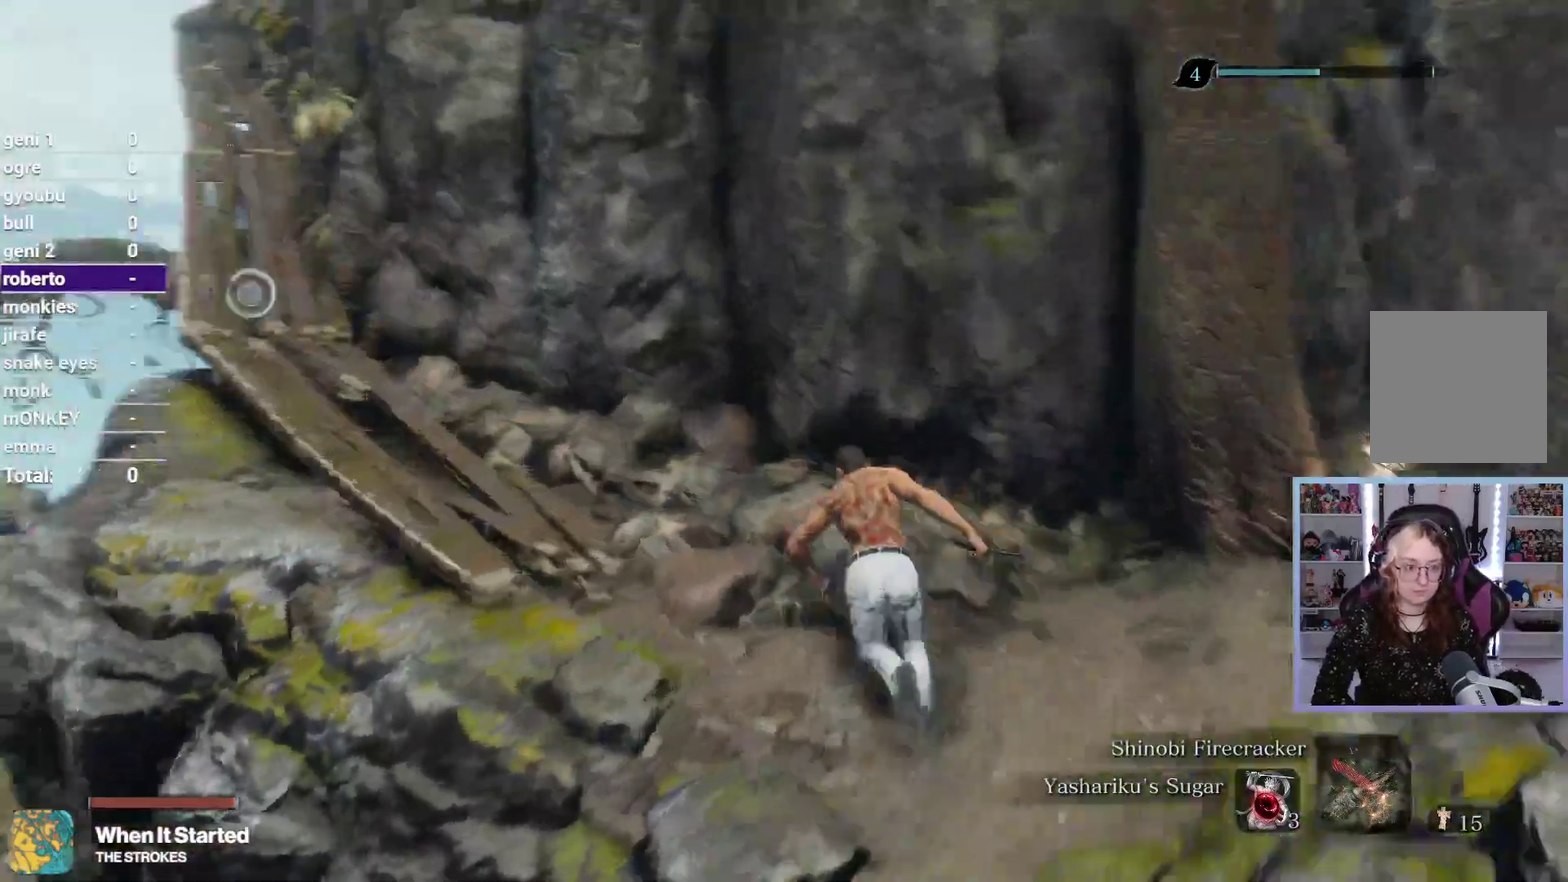
{"buttons": [], "left_stick": "up", "right_stick": "center", "button_events": []}
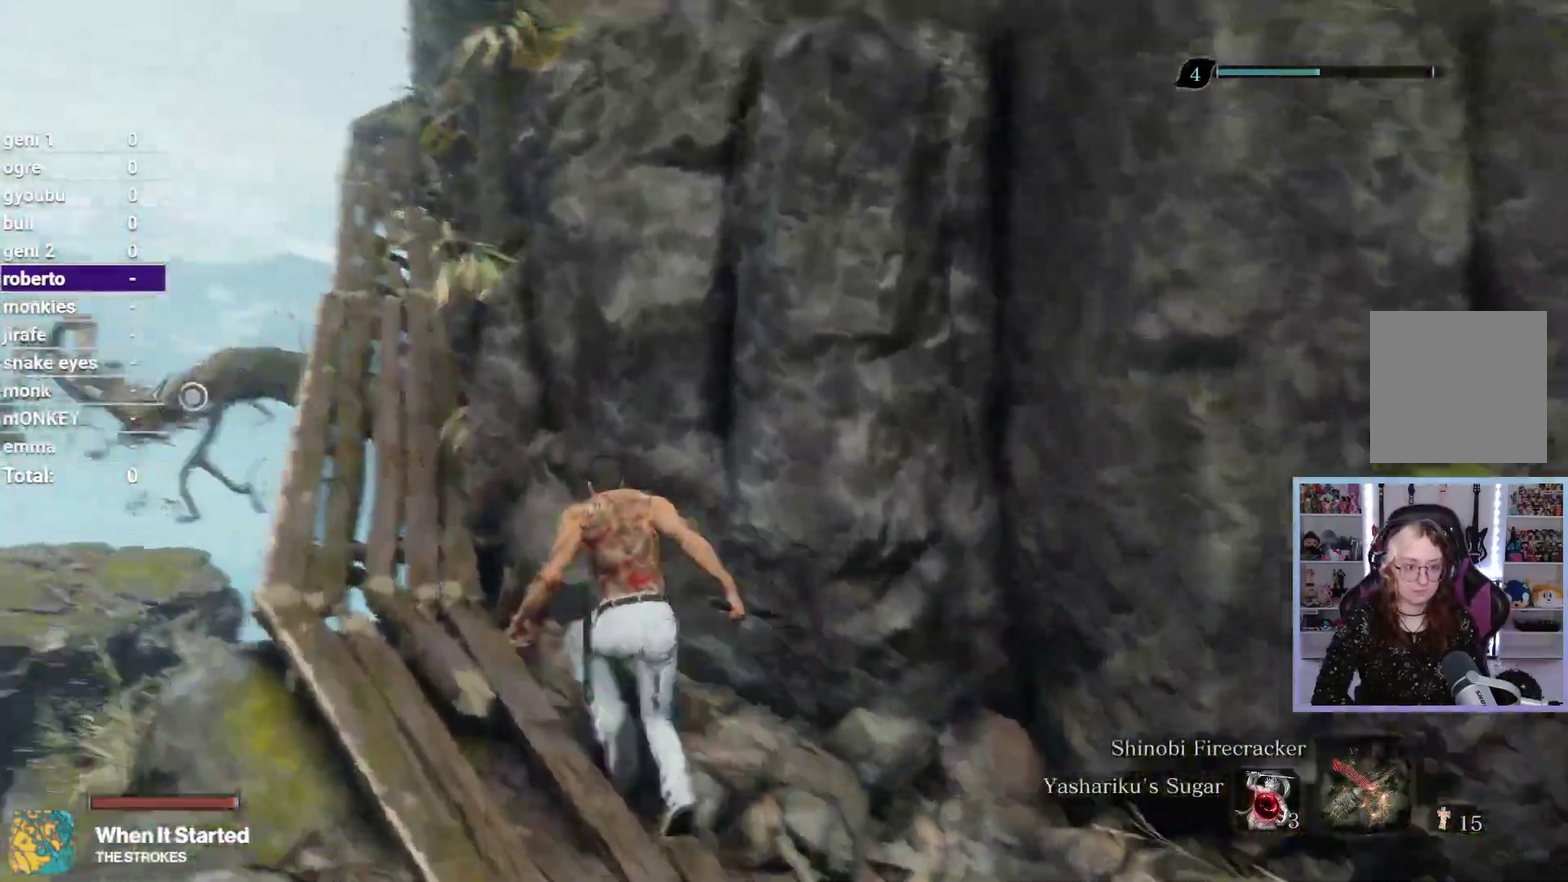
{"buttons": [], "left_stick": "up", "right_stick": "right", "button_events": []}
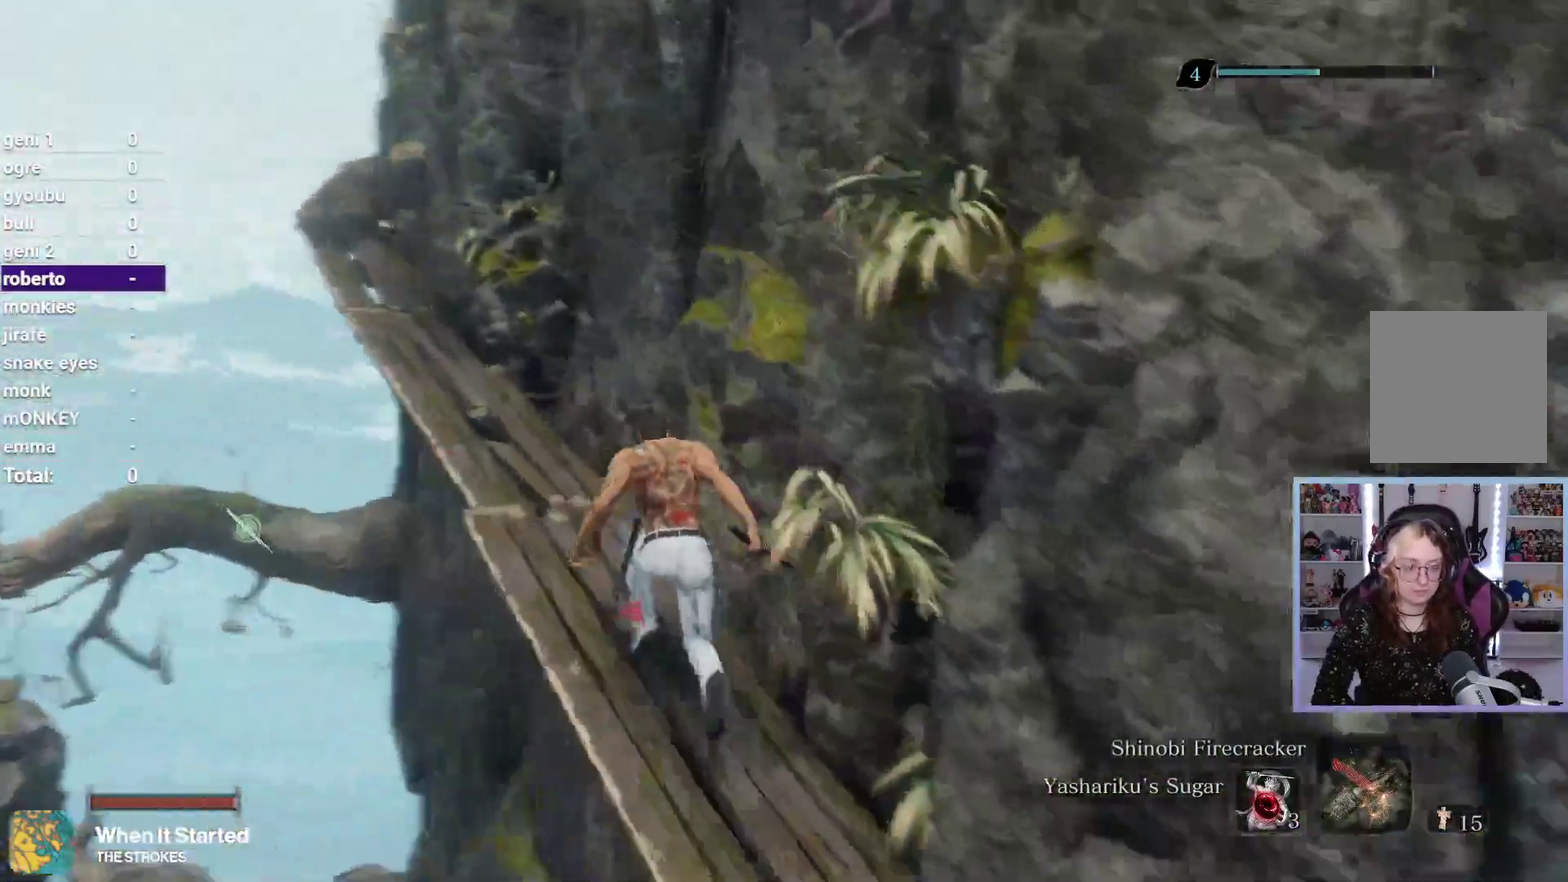
{"buttons": [], "left_stick": "up-left", "right_stick": "down-right", "button_events": [[183, "L2", "down"], [233, "L2", "up"]]}
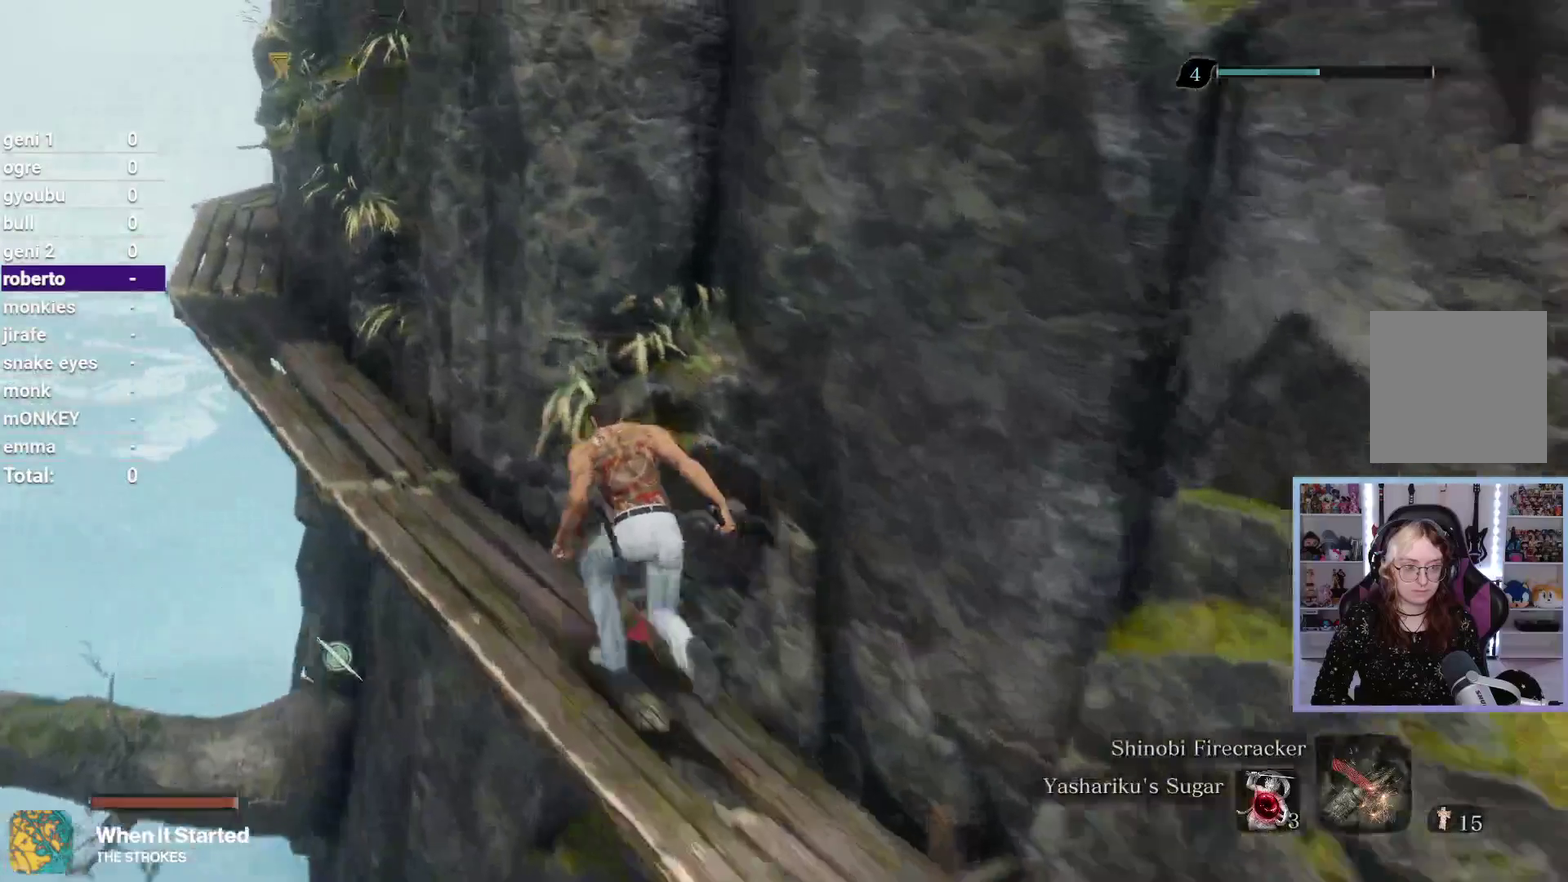
{"buttons": [], "left_stick": "up-left", "right_stick": "down-right", "button_events": []}
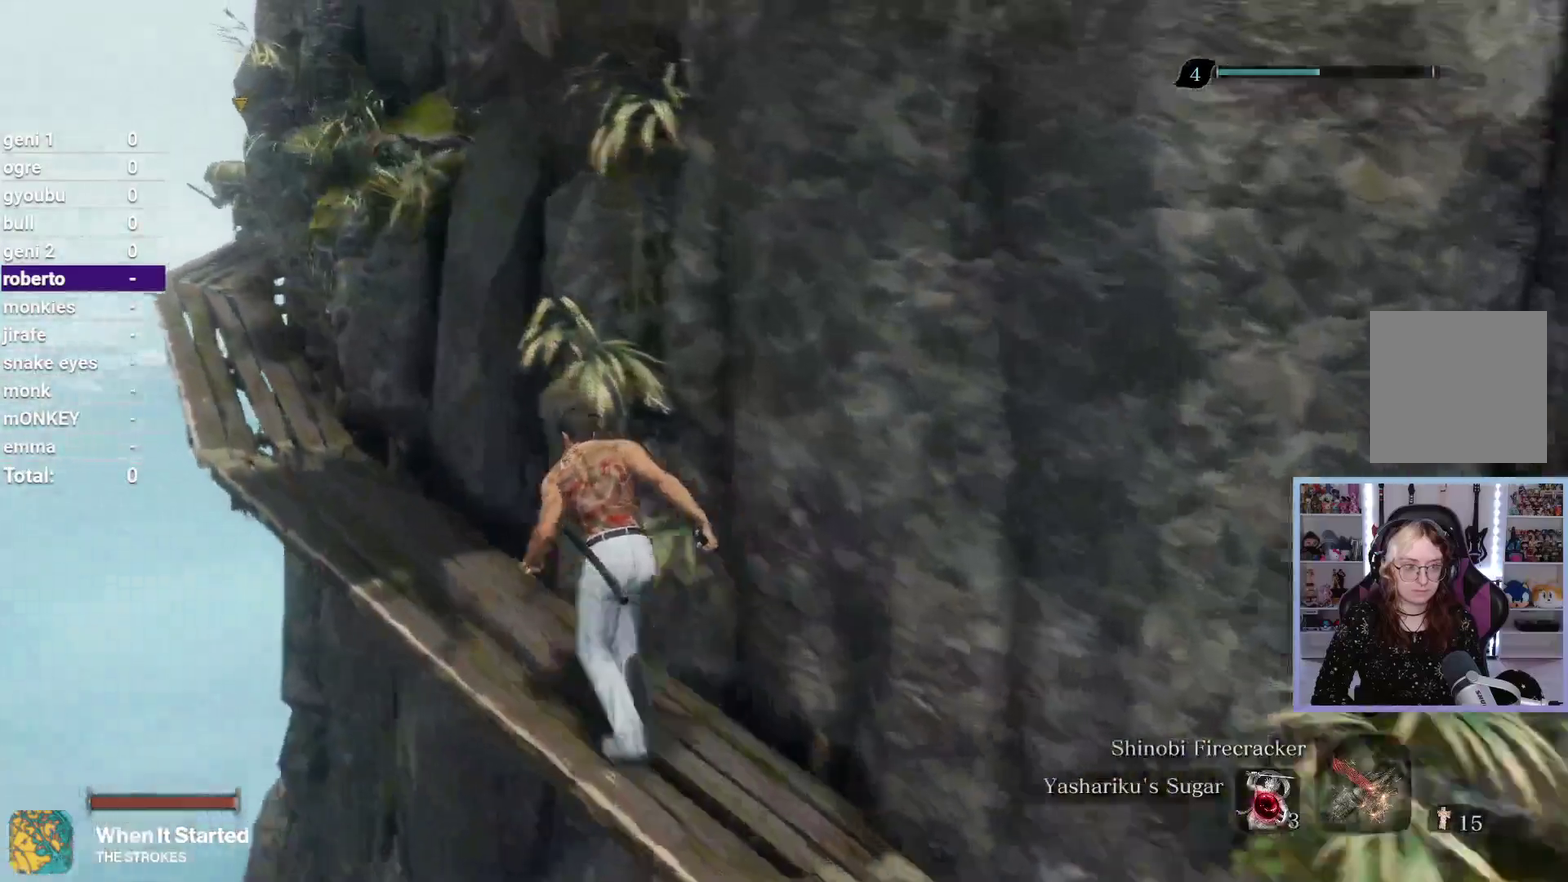
{"buttons": [], "left_stick": "up-left", "right_stick": "down-right", "button_events": []}
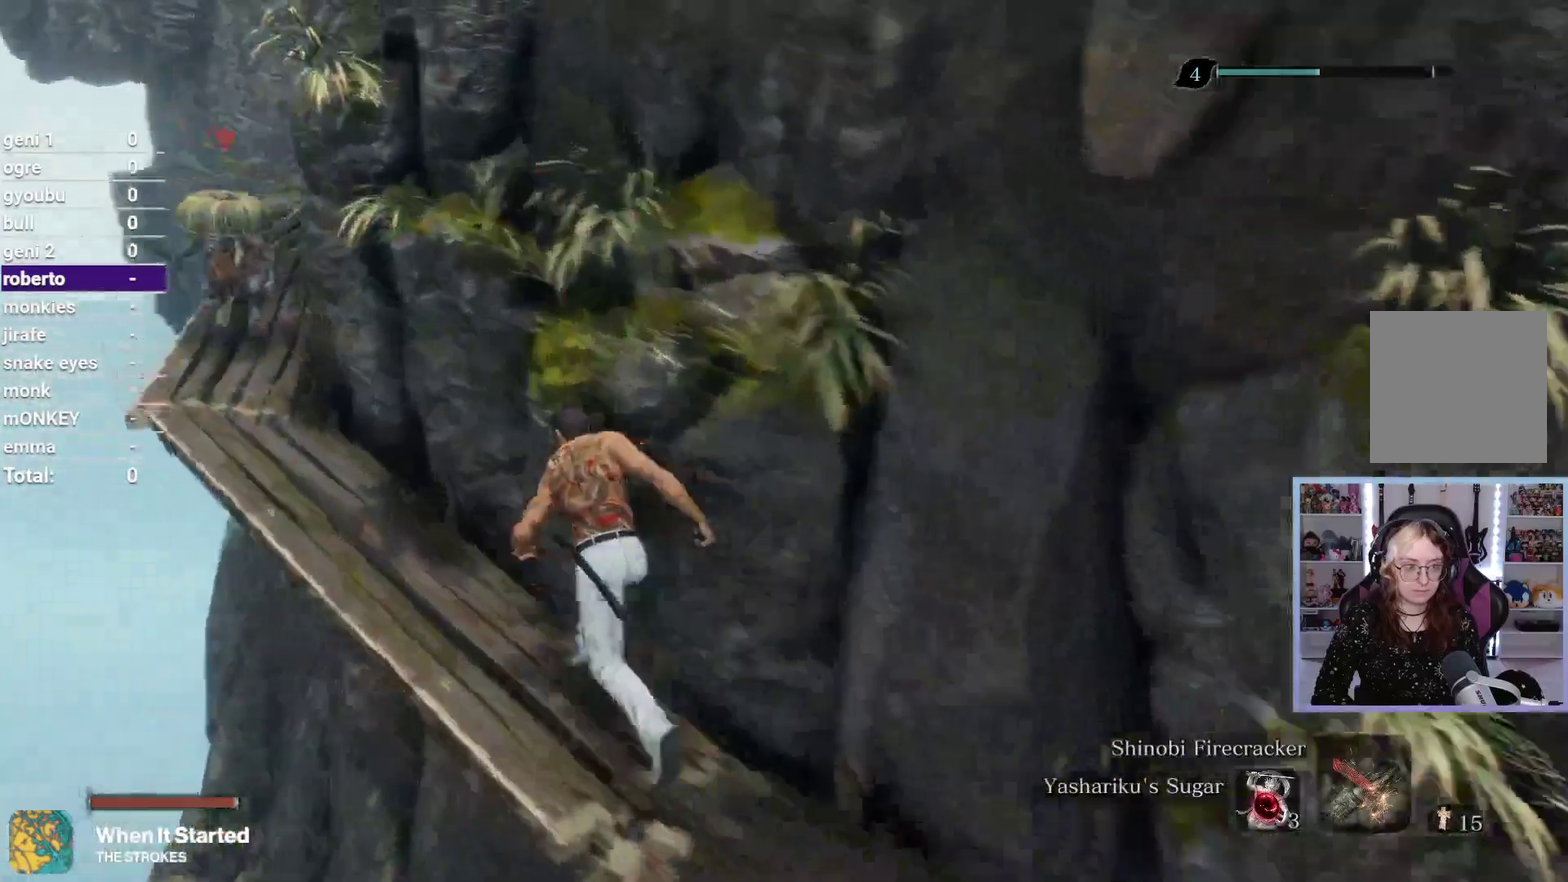
{"buttons": [], "left_stick": "up-left", "right_stick": "down-right", "button_events": [[383, "A", "down"], [500, "A", "up"]]}
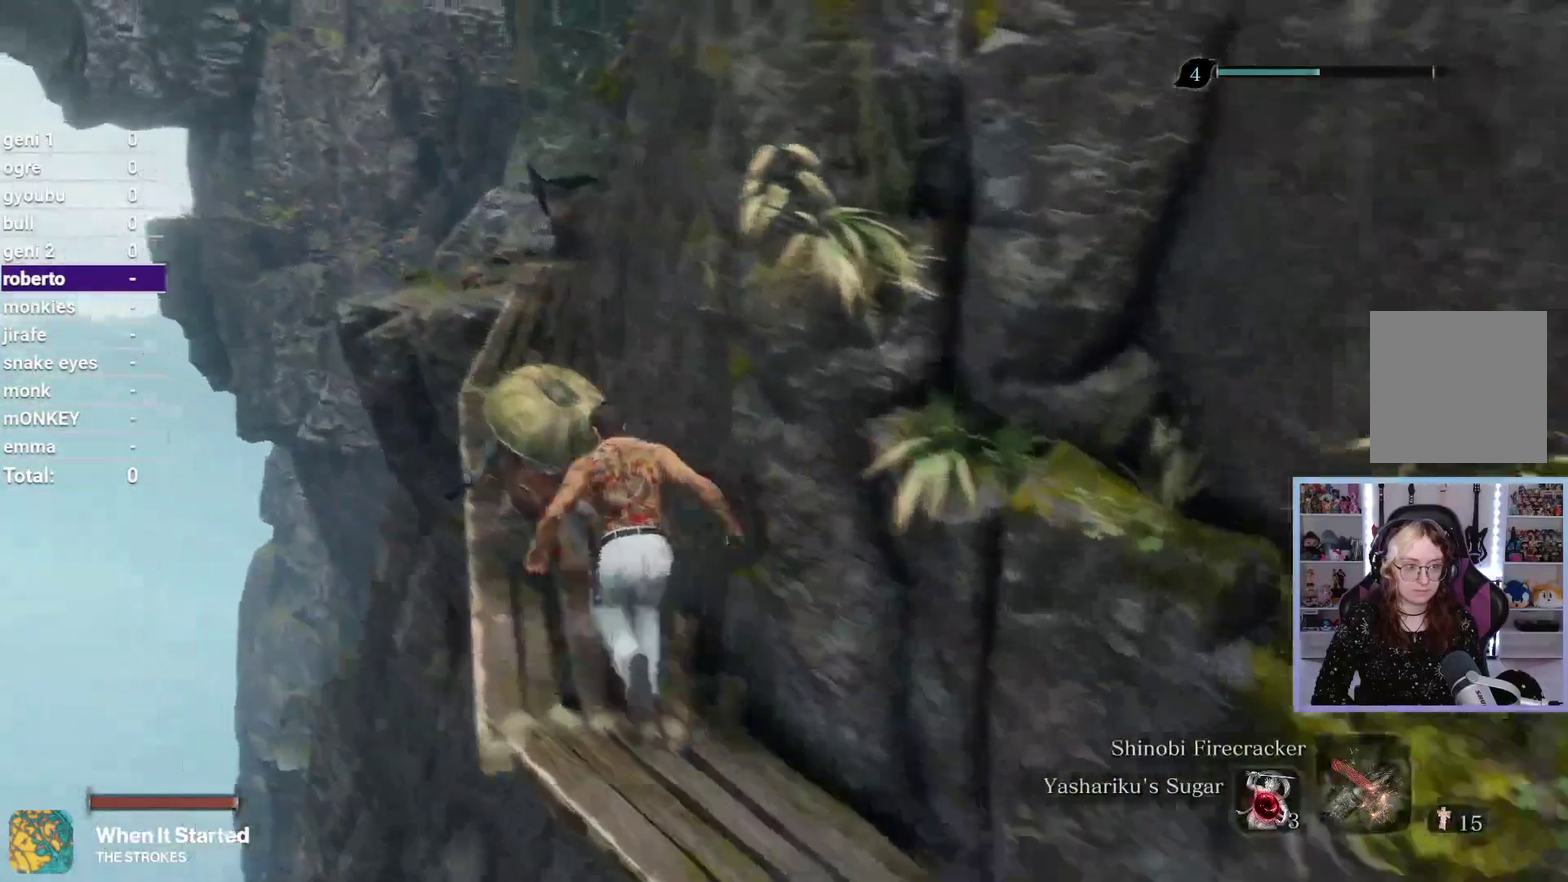
{"buttons": [], "left_stick": "up", "right_stick": "down-right", "button_events": []}
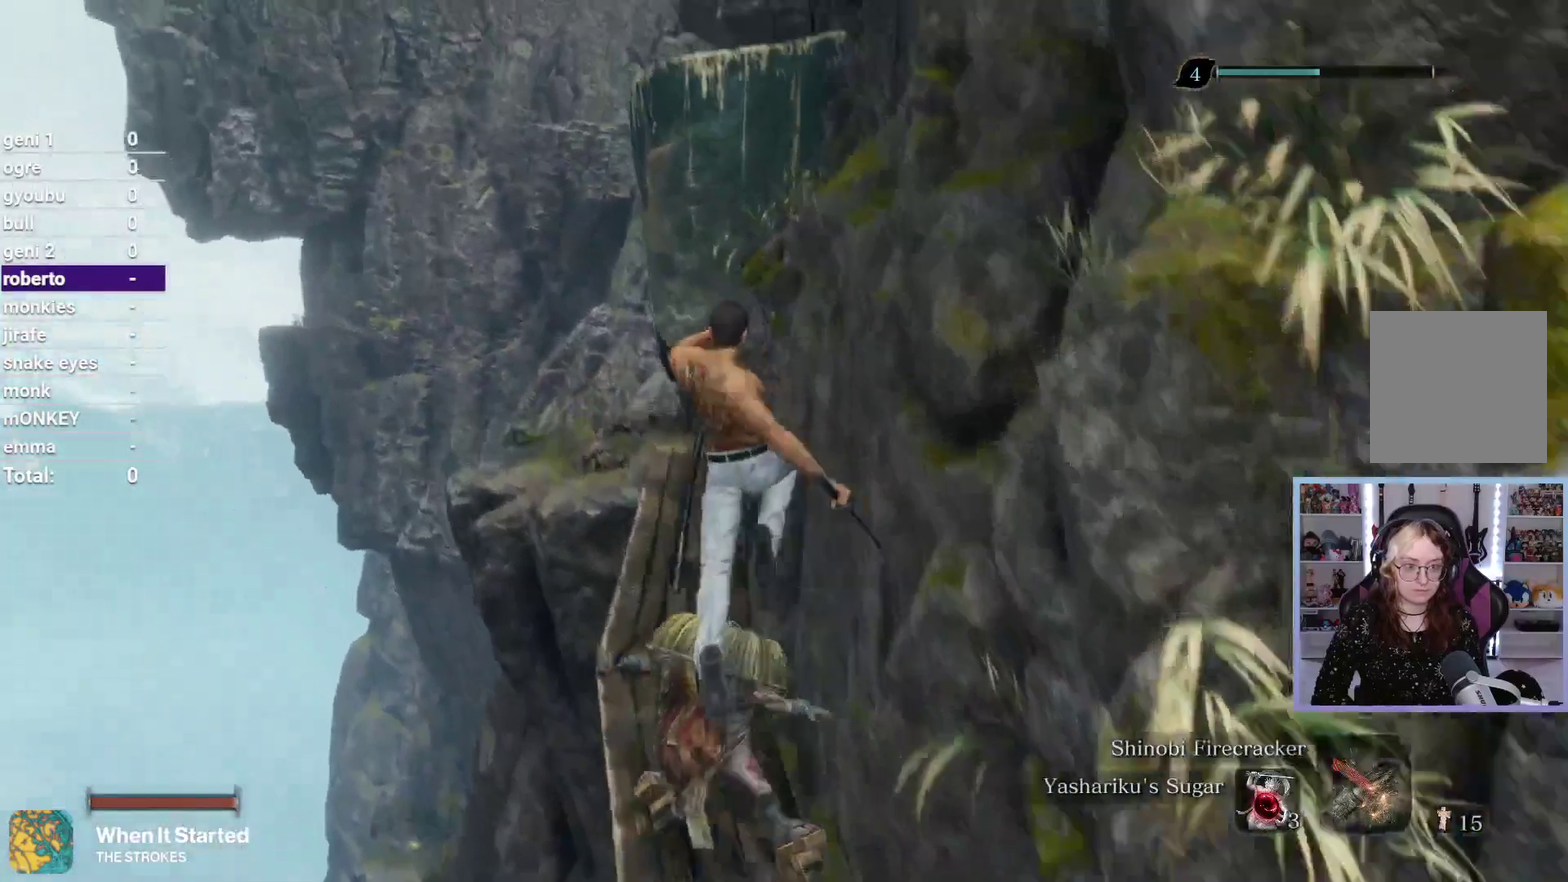
{"buttons": [], "left_stick": "up", "right_stick": "down", "button_events": []}
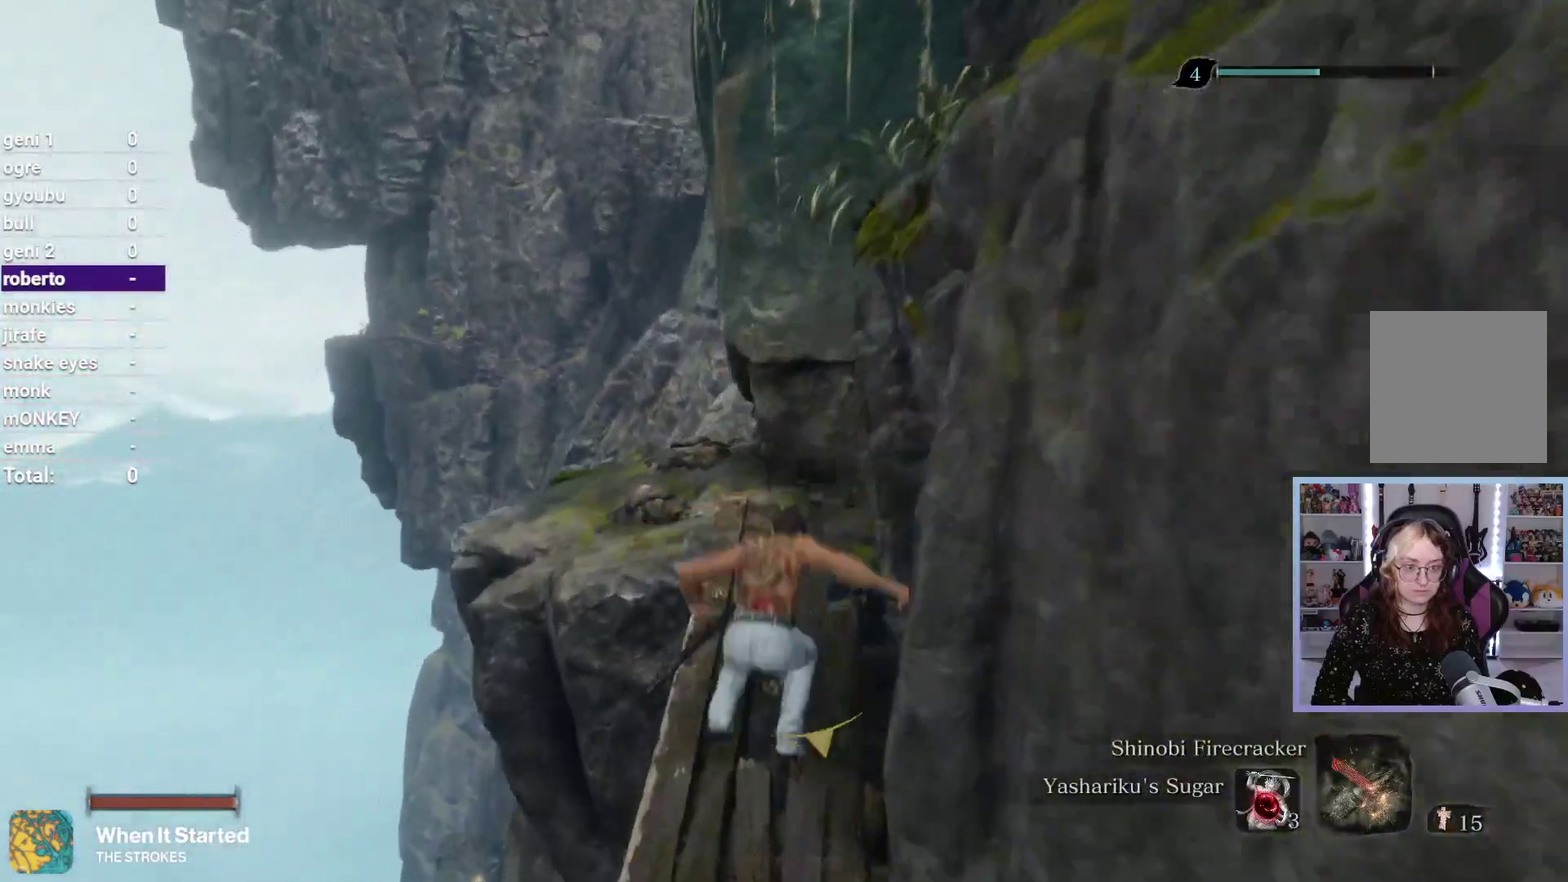
{"buttons": [], "left_stick": "up-left", "right_stick": "right", "button_events": []}
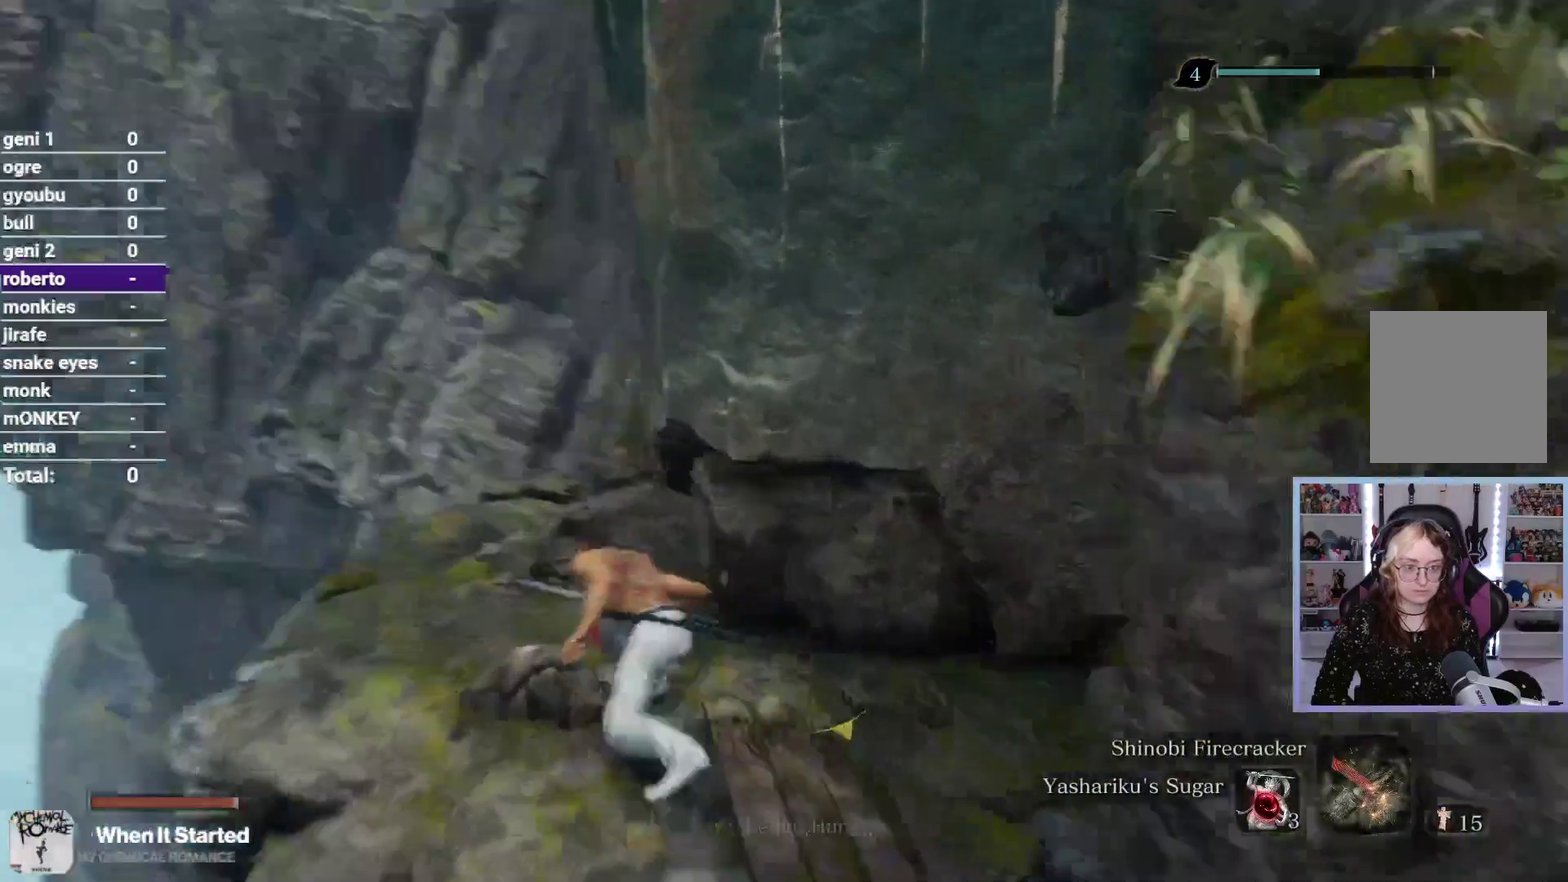
{"buttons": ["A"], "left_stick": "up", "right_stick": "center", "button_events": [[500, "A", "down"]]}
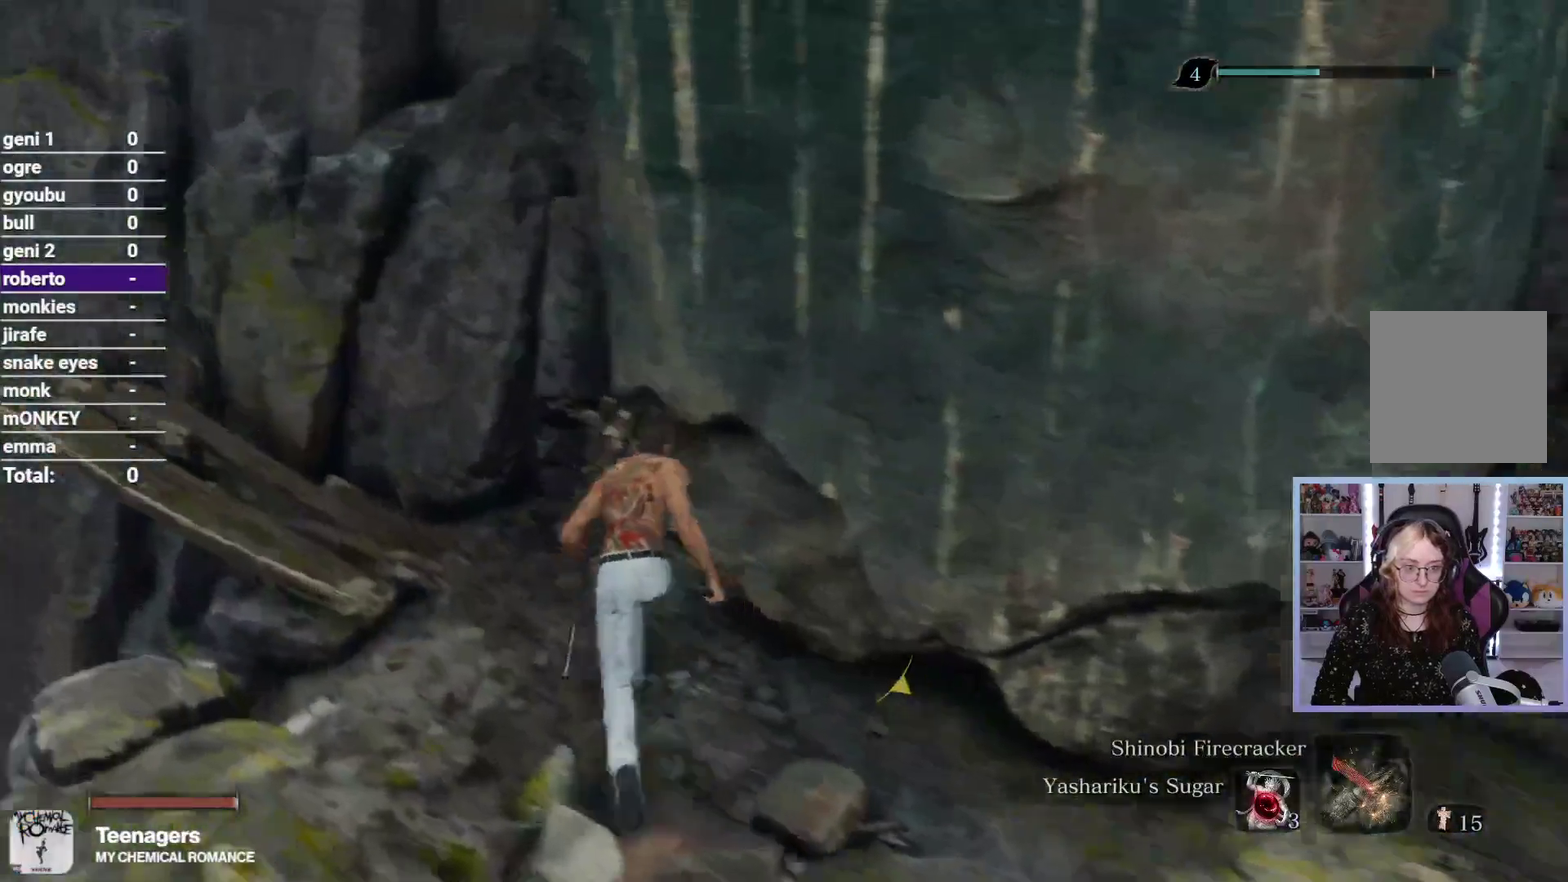
{"buttons": [], "left_stick": "up-right", "right_stick": "center", "button_events": [[83, "A", "up"]]}
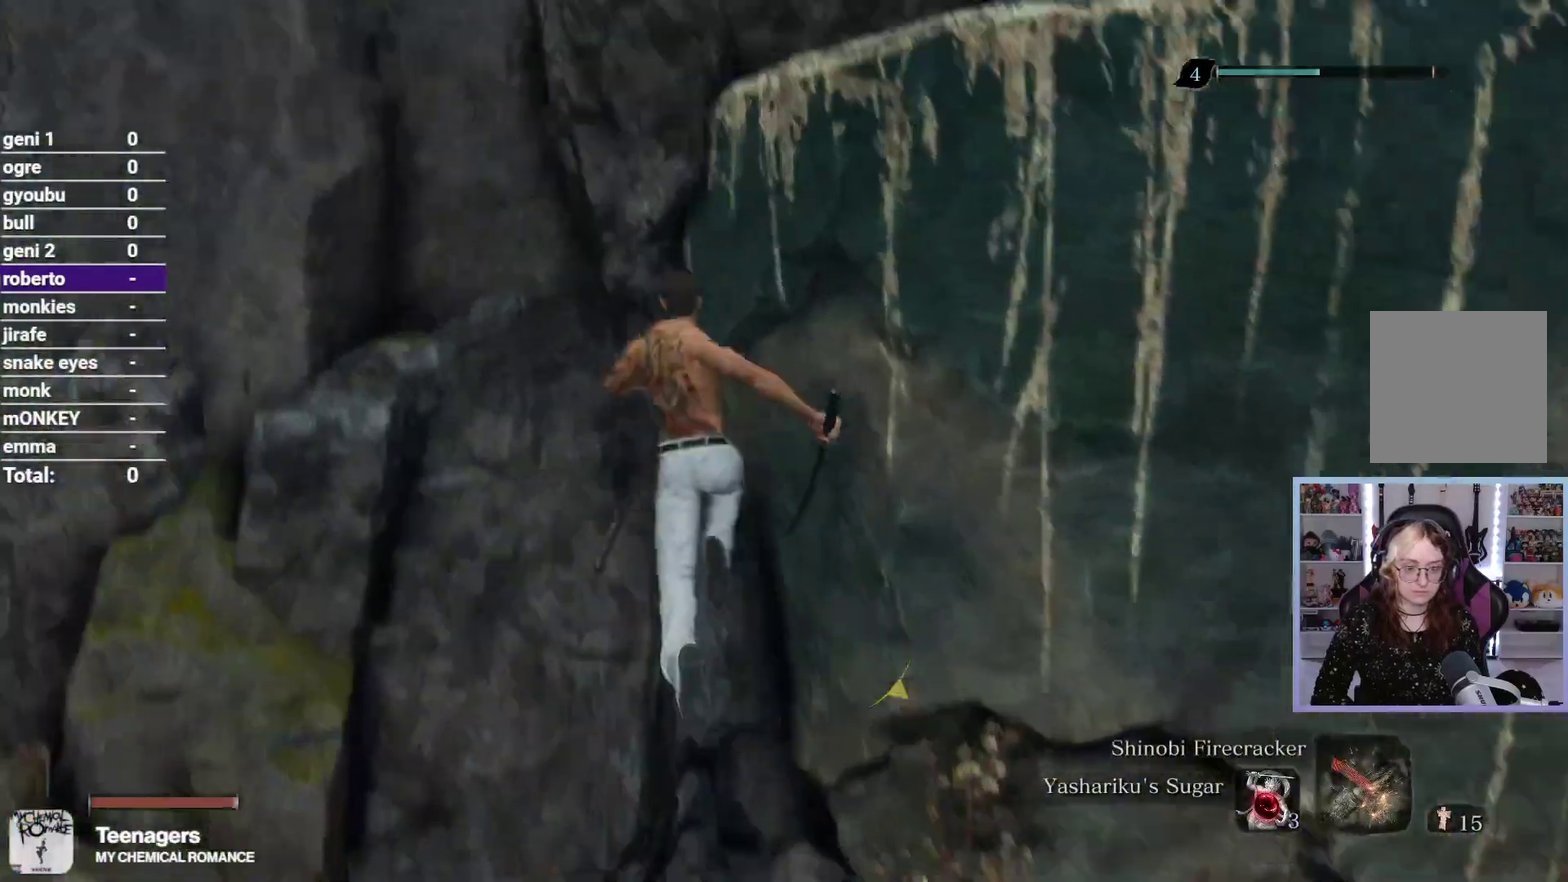
{"buttons": [], "left_stick": "up-right", "right_stick": "center", "button_events": [[67, "A", "down"], [233, "A", "up"]]}
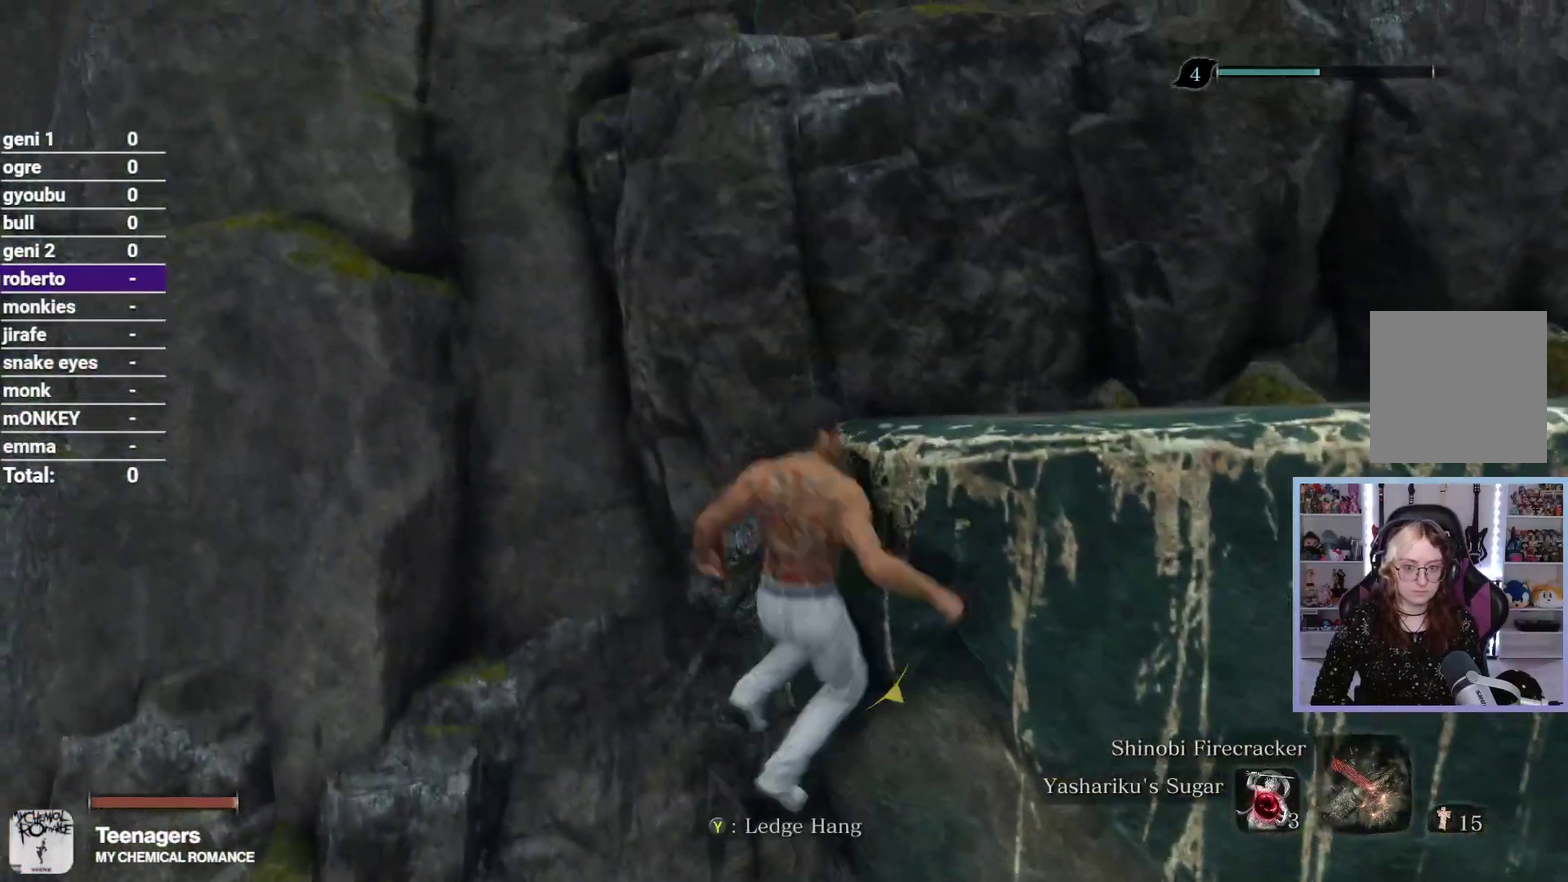
{"buttons": [], "left_stick": "up", "right_stick": "center", "button_events": []}
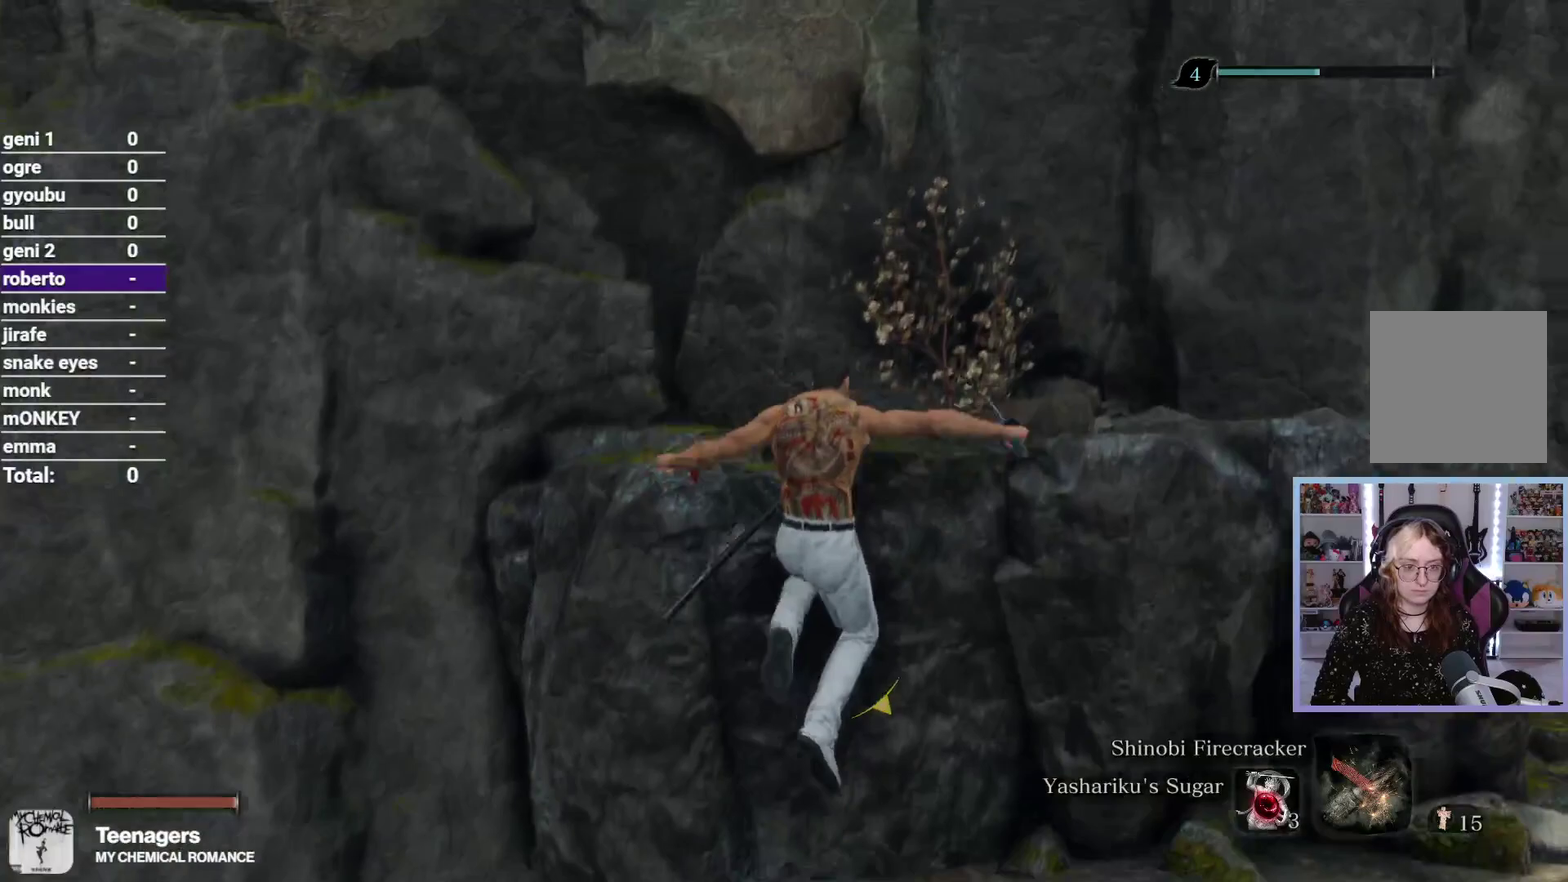
{"buttons": [], "left_stick": "up", "right_stick": "up-left", "button_events": [[33, "A", "down"], [183, "A", "up"]]}
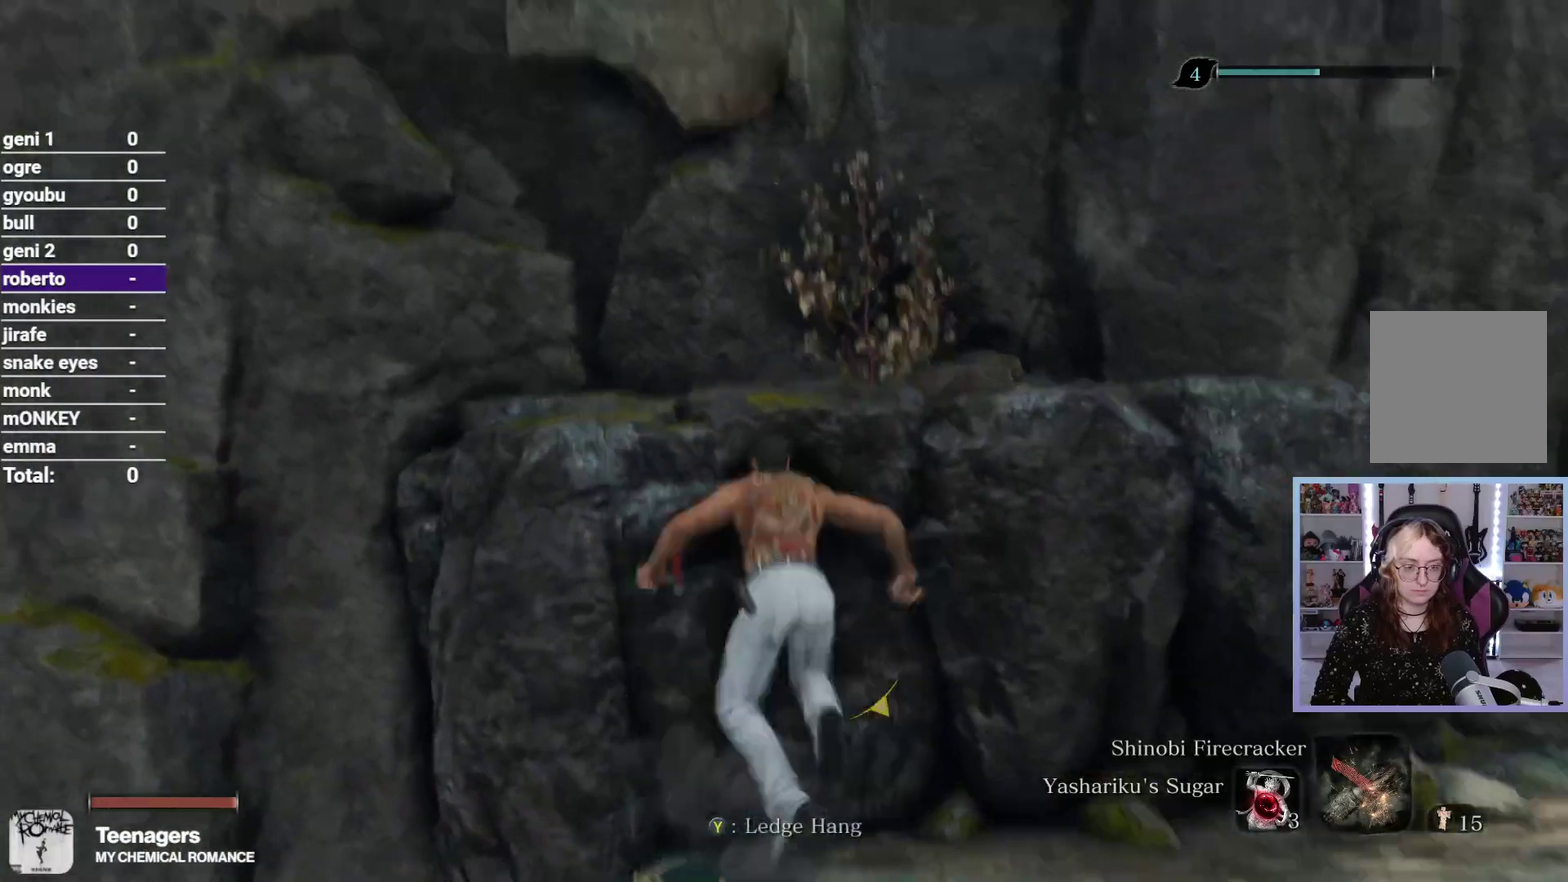
{"buttons": ["A"], "left_stick": "up-left", "right_stick": "up", "button_events": [[383, "A", "down"]]}
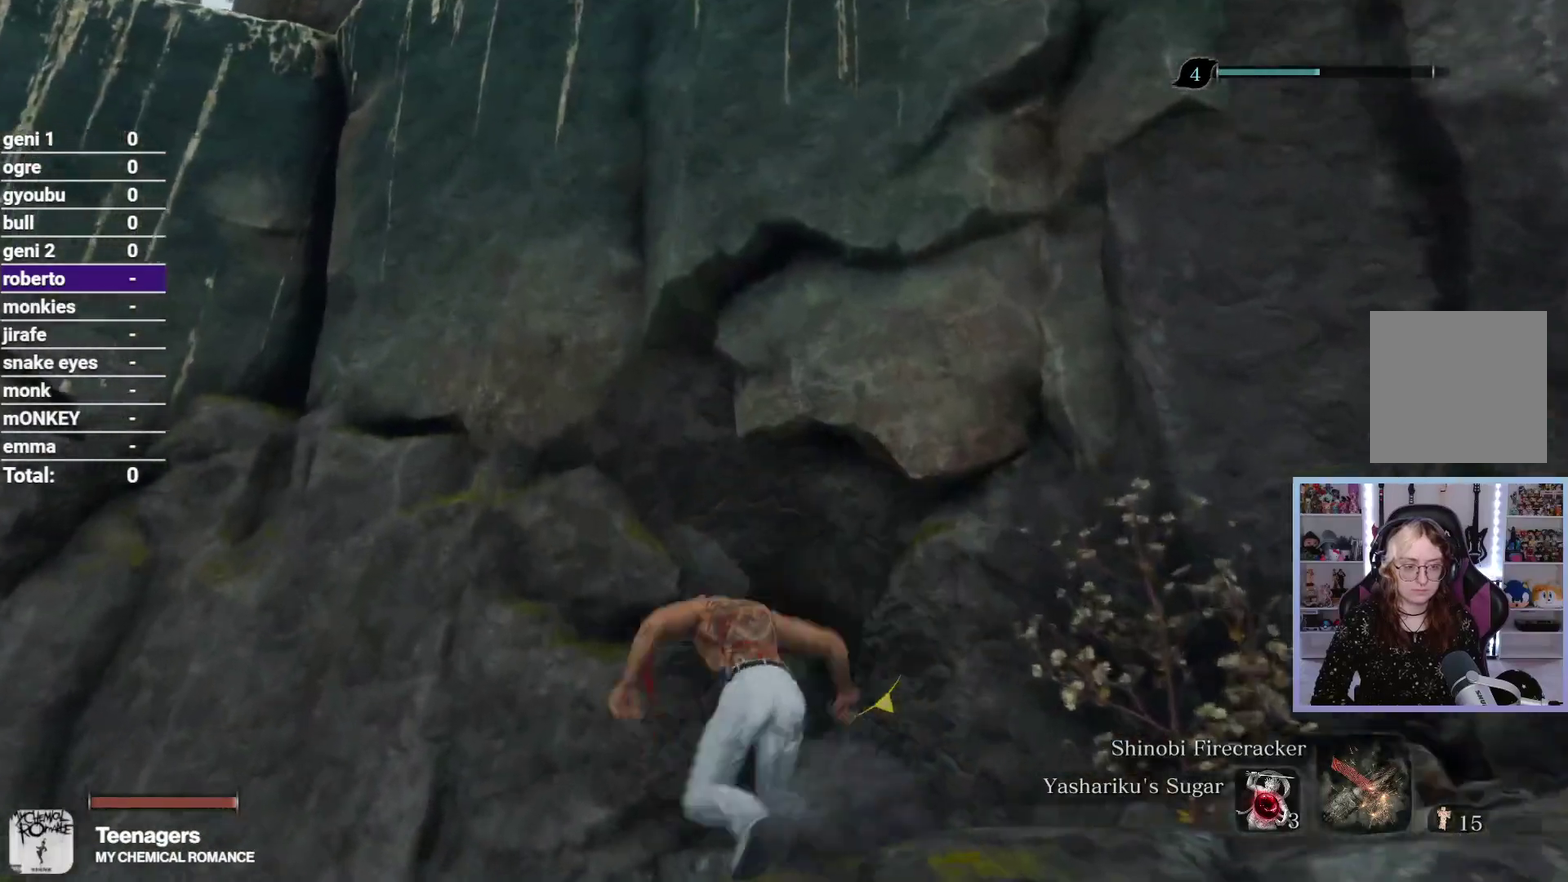
{"buttons": [], "left_stick": "up-left", "right_stick": "up", "button_events": [[33, "A", "up"]]}
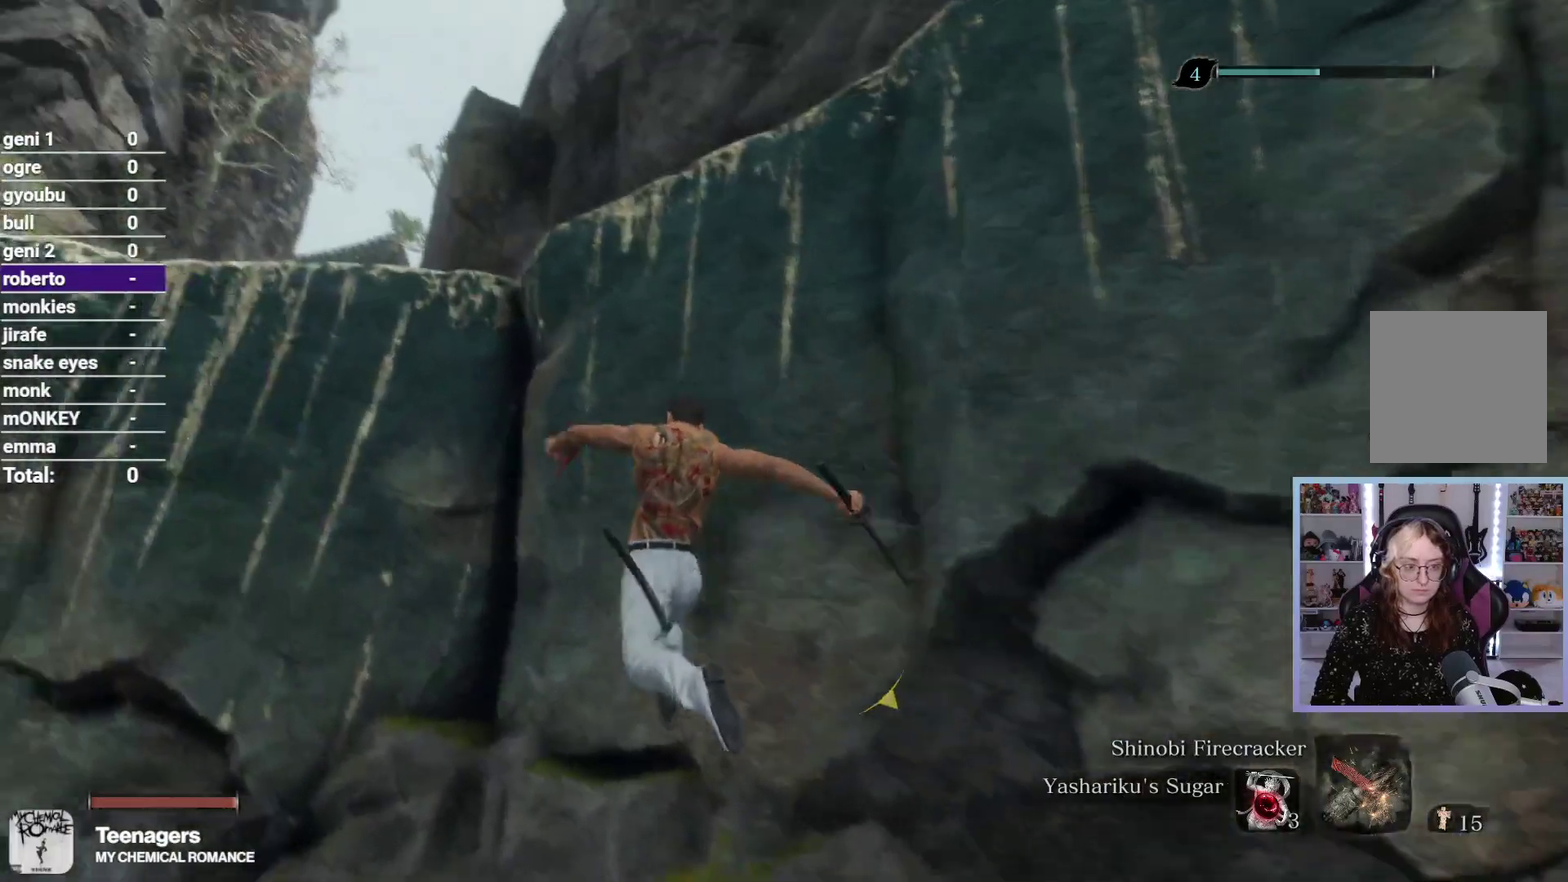
{"buttons": [], "left_stick": "up-left", "right_stick": "up", "button_events": [[33, "A", "down"], [150, "A", "up"]]}
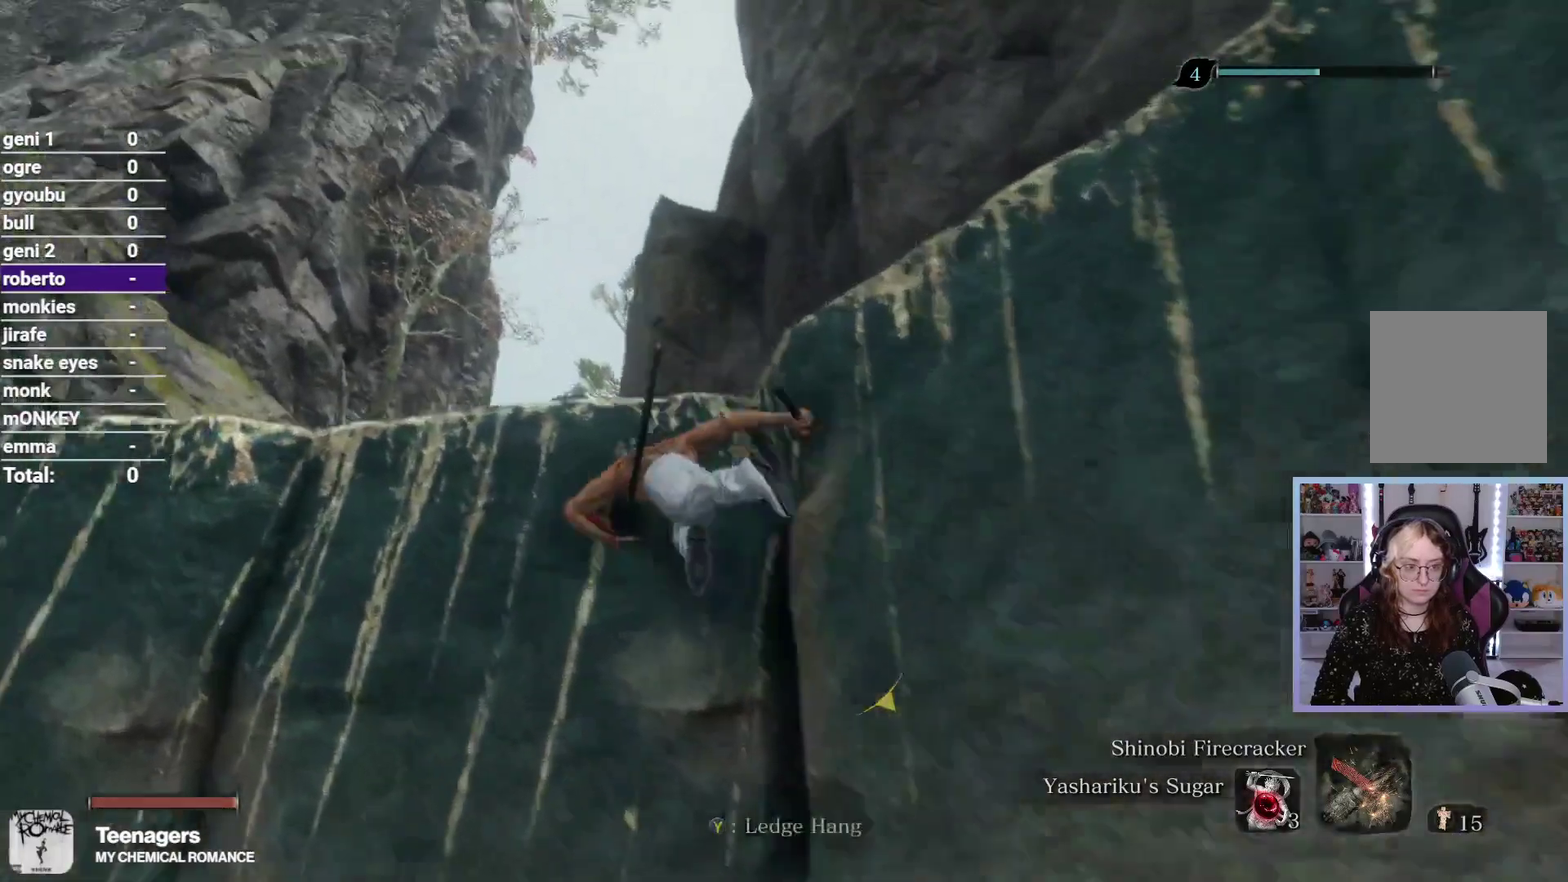
{"buttons": [], "left_stick": "up-left", "right_stick": "up-right", "button_events": [[117, "Y", "down"], [250, "Y", "up"], [400, "Y", "down"], [467, "Y", "up"]]}
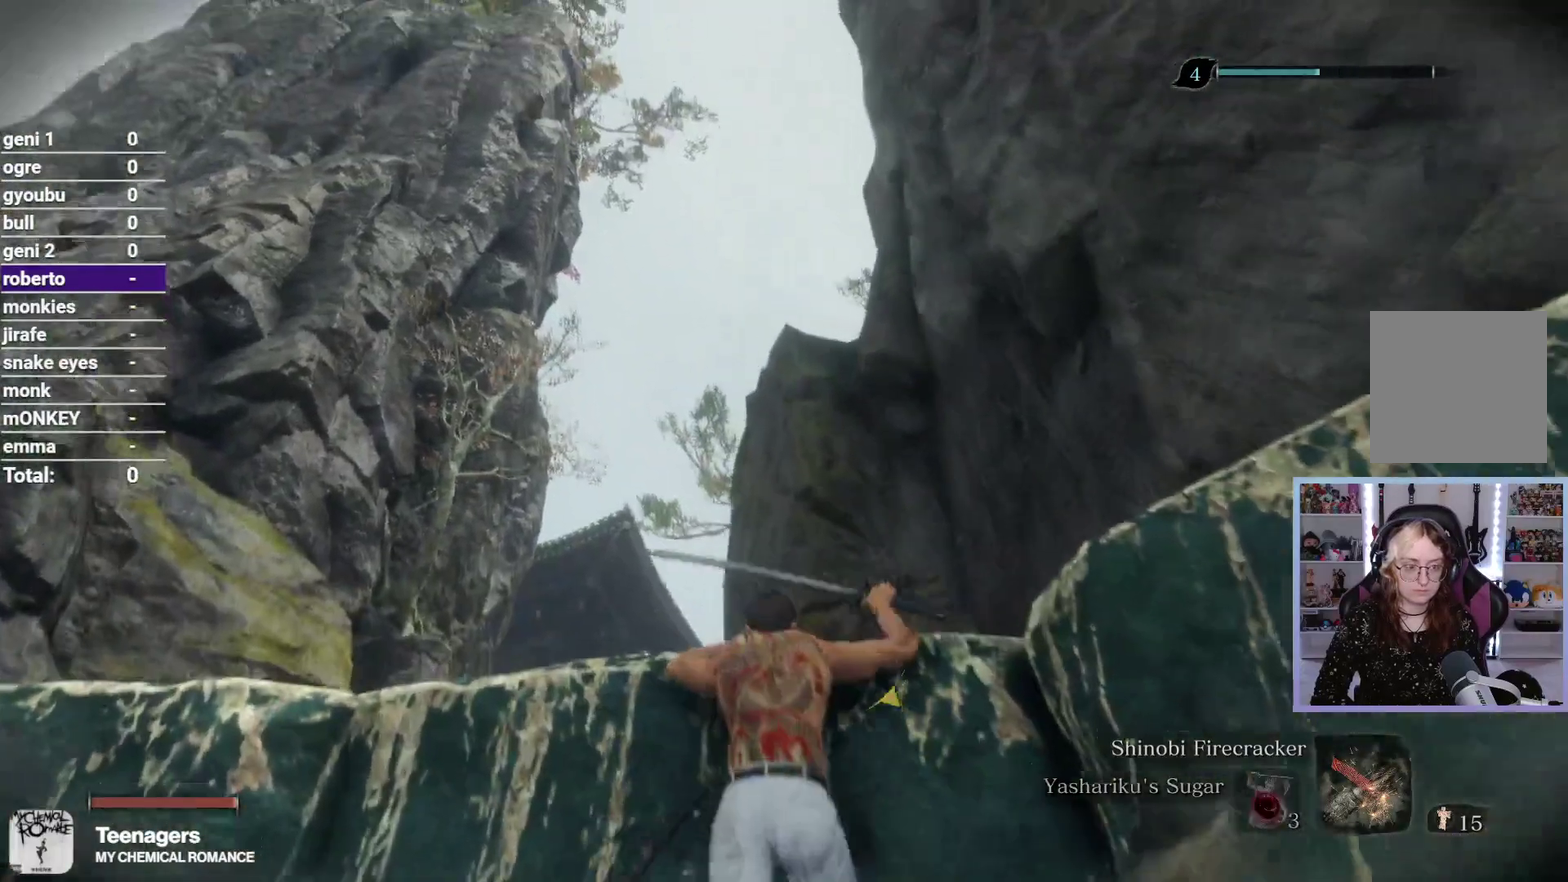
{"buttons": [], "left_stick": "up-left", "right_stick": "down", "button_events": [[67, "Y", "down"], [133, "Y", "up"], [217, "Y", "down"], [283, "Y", "up"]]}